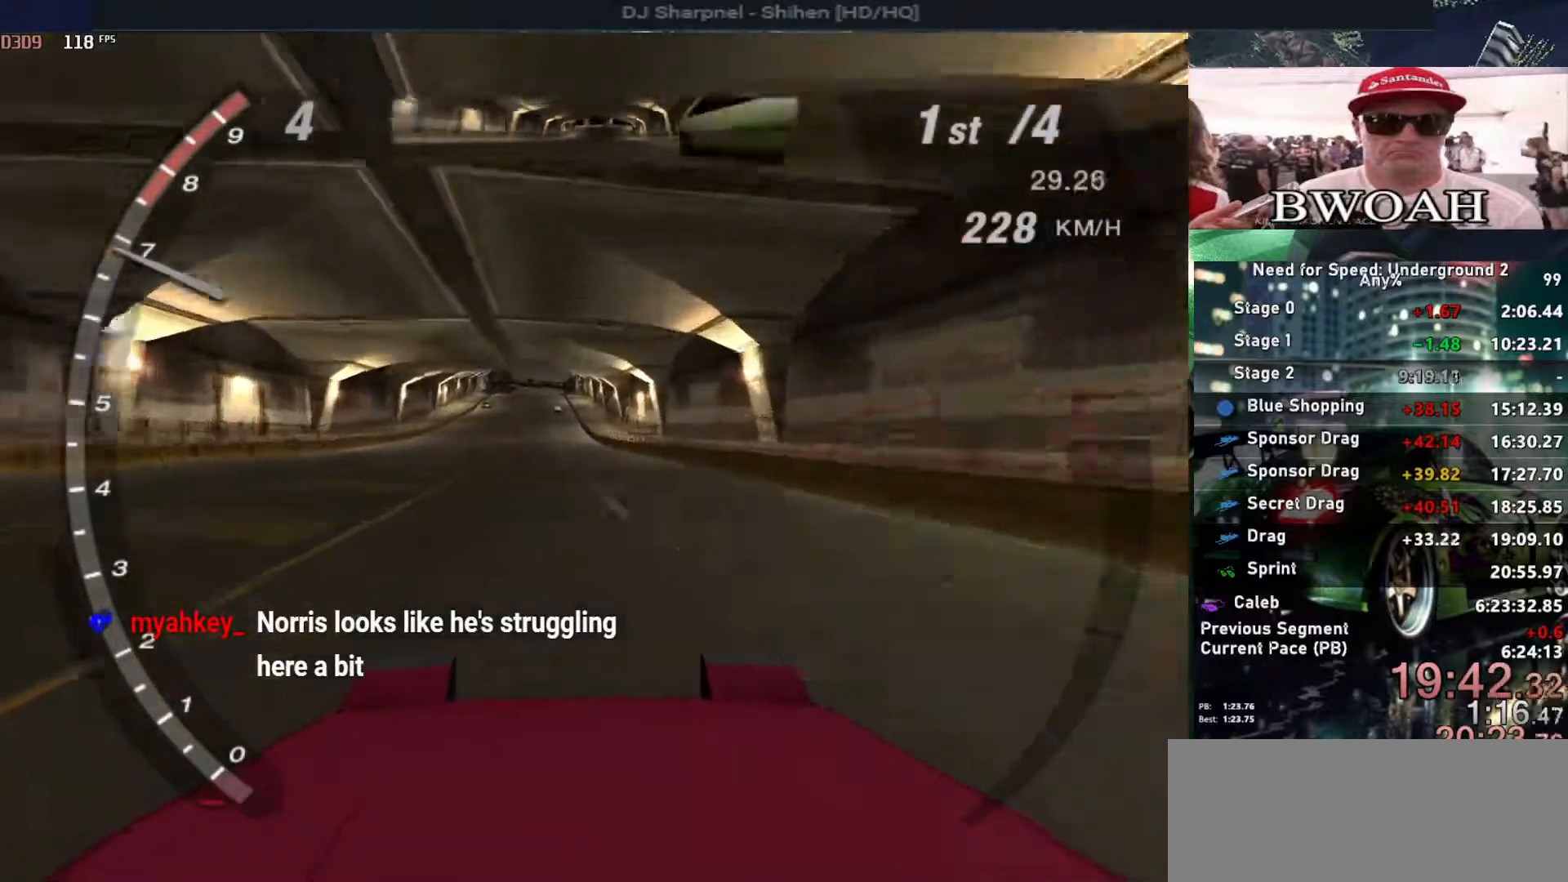
Gameplay with keyboard; each line is a JSON object with the keys held at the frame after it. "events" lists presses ("down") and releases ("up") of "alt", "ctrl", "down", "escape", "left", "r", "return", "right", "shift", "space", "super", "t", "tab", "u" and "up" between this image and that frame as [ms after this image, input, new state], when the widget could be followed in between. No other keys are recorded. Mouse input is not recorded.
{"keys": ["left", "up"], "events": [[500, "left", "down"]]}
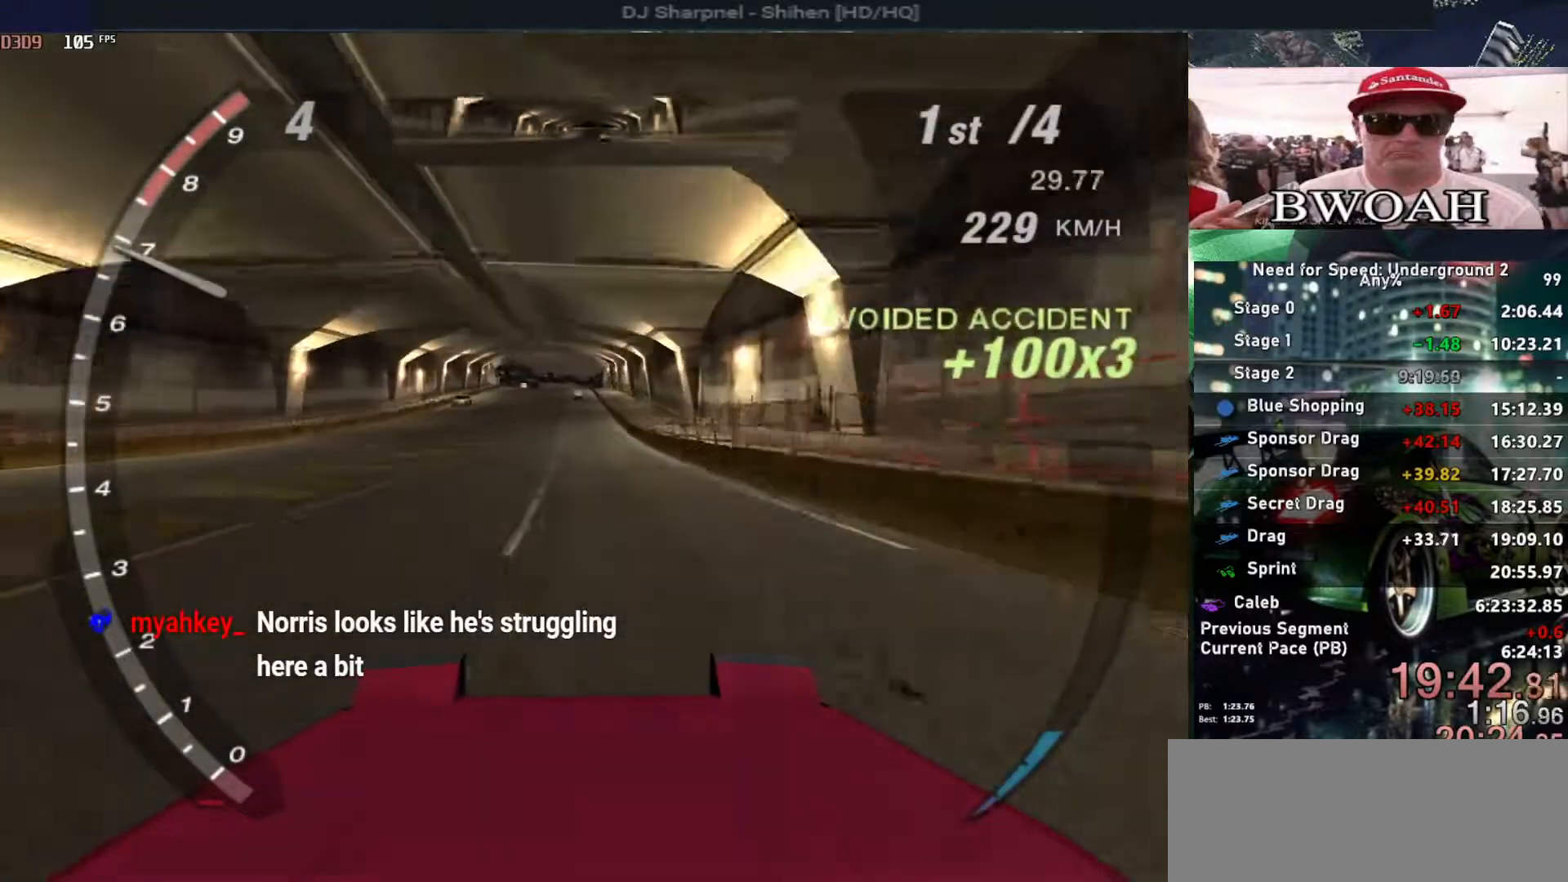
{"keys": ["up"], "events": [[100, "left", "up"]]}
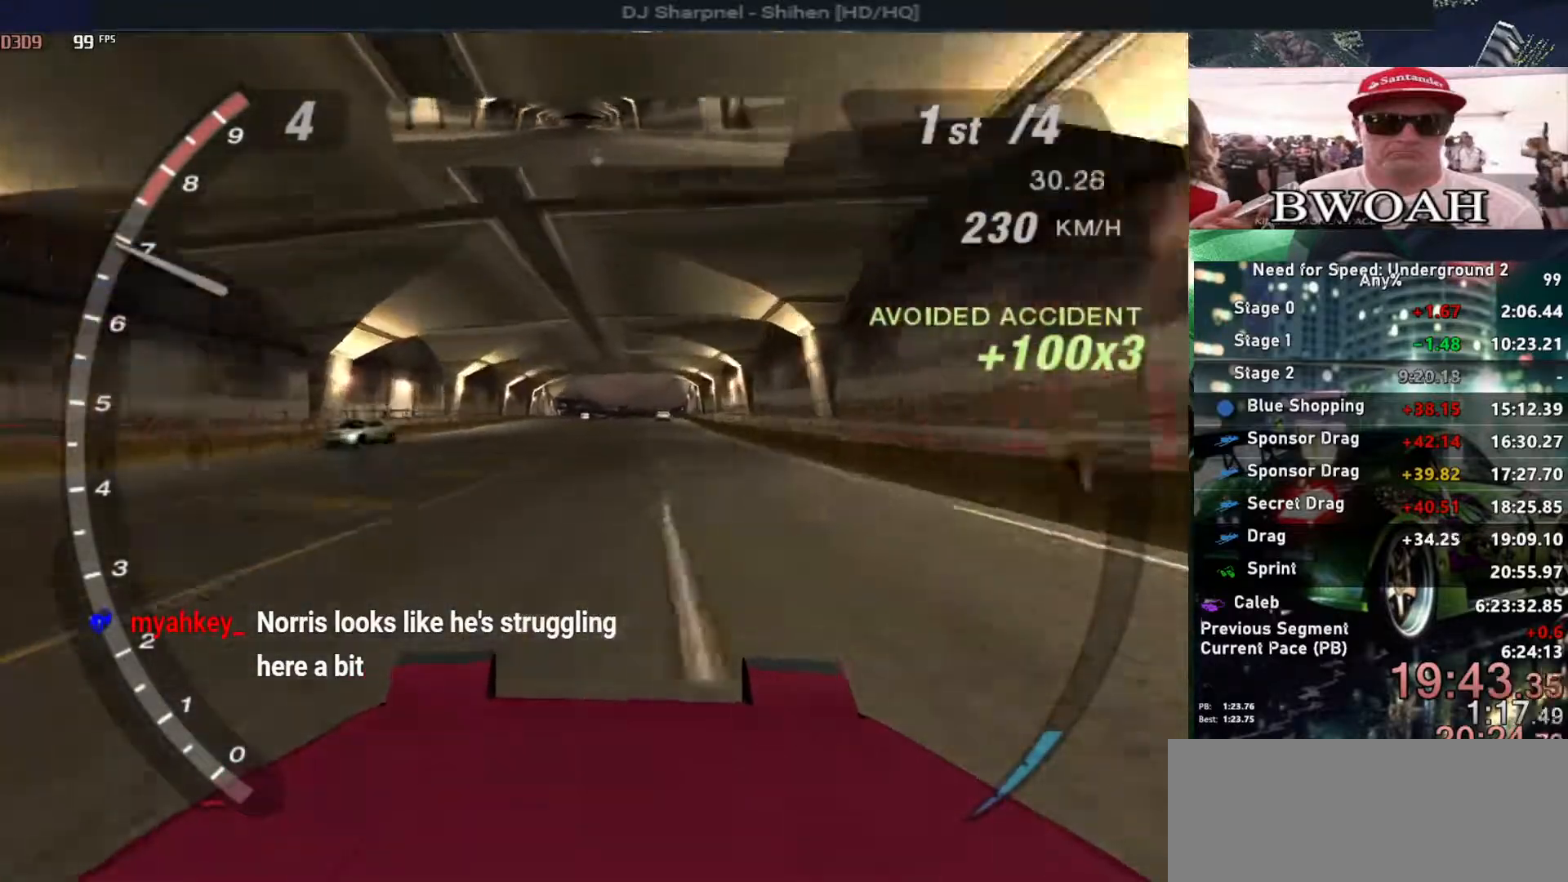
{"keys": ["up"], "events": []}
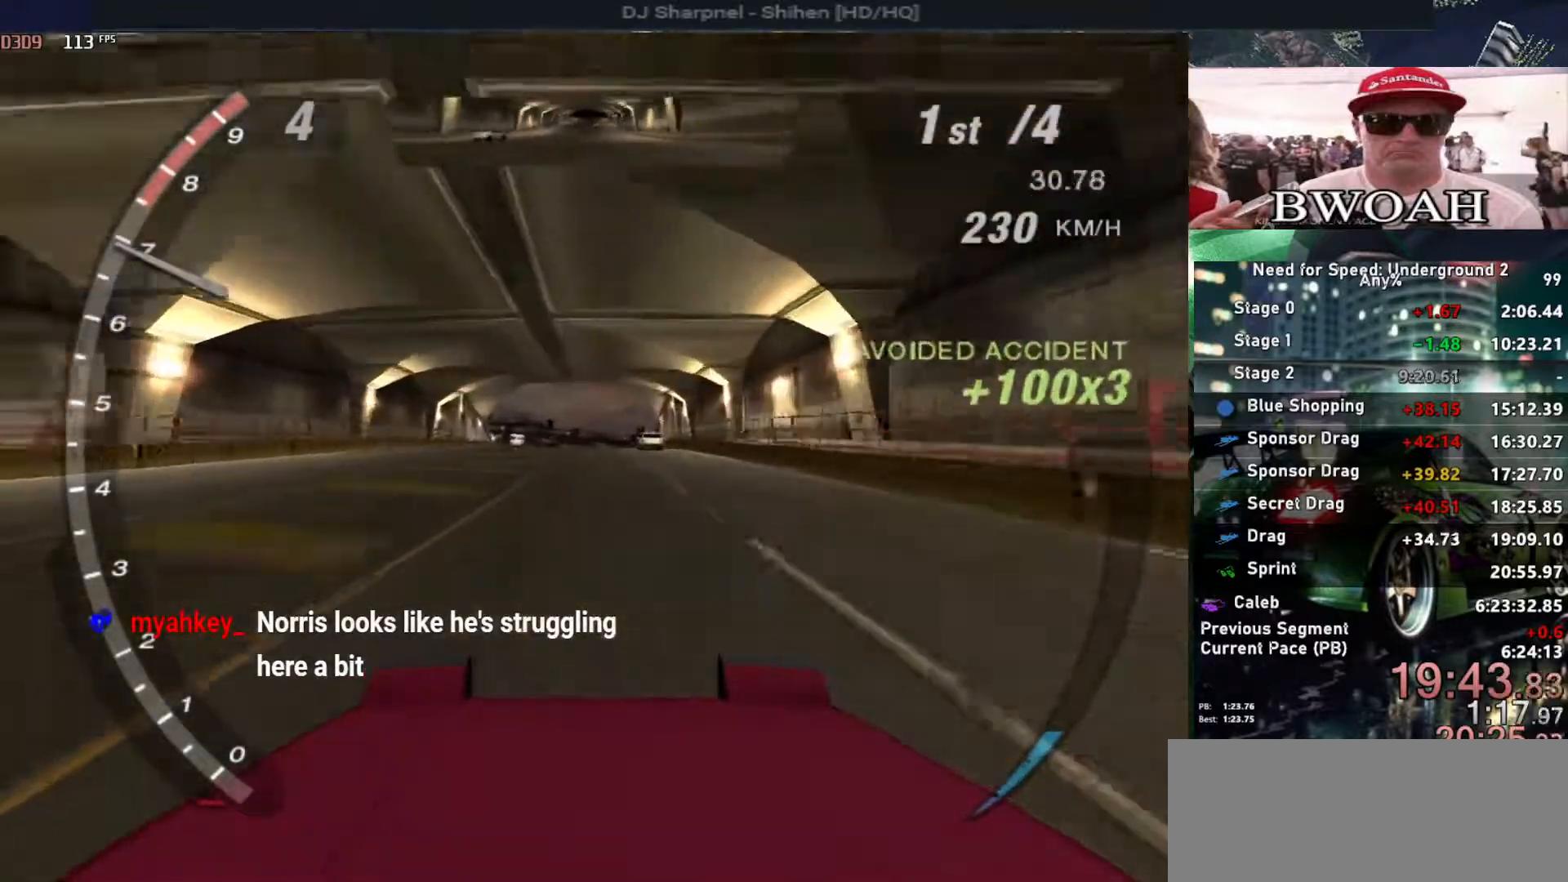
{"keys": ["up"], "events": [[417, "right", "down"], [500, "right", "up"]]}
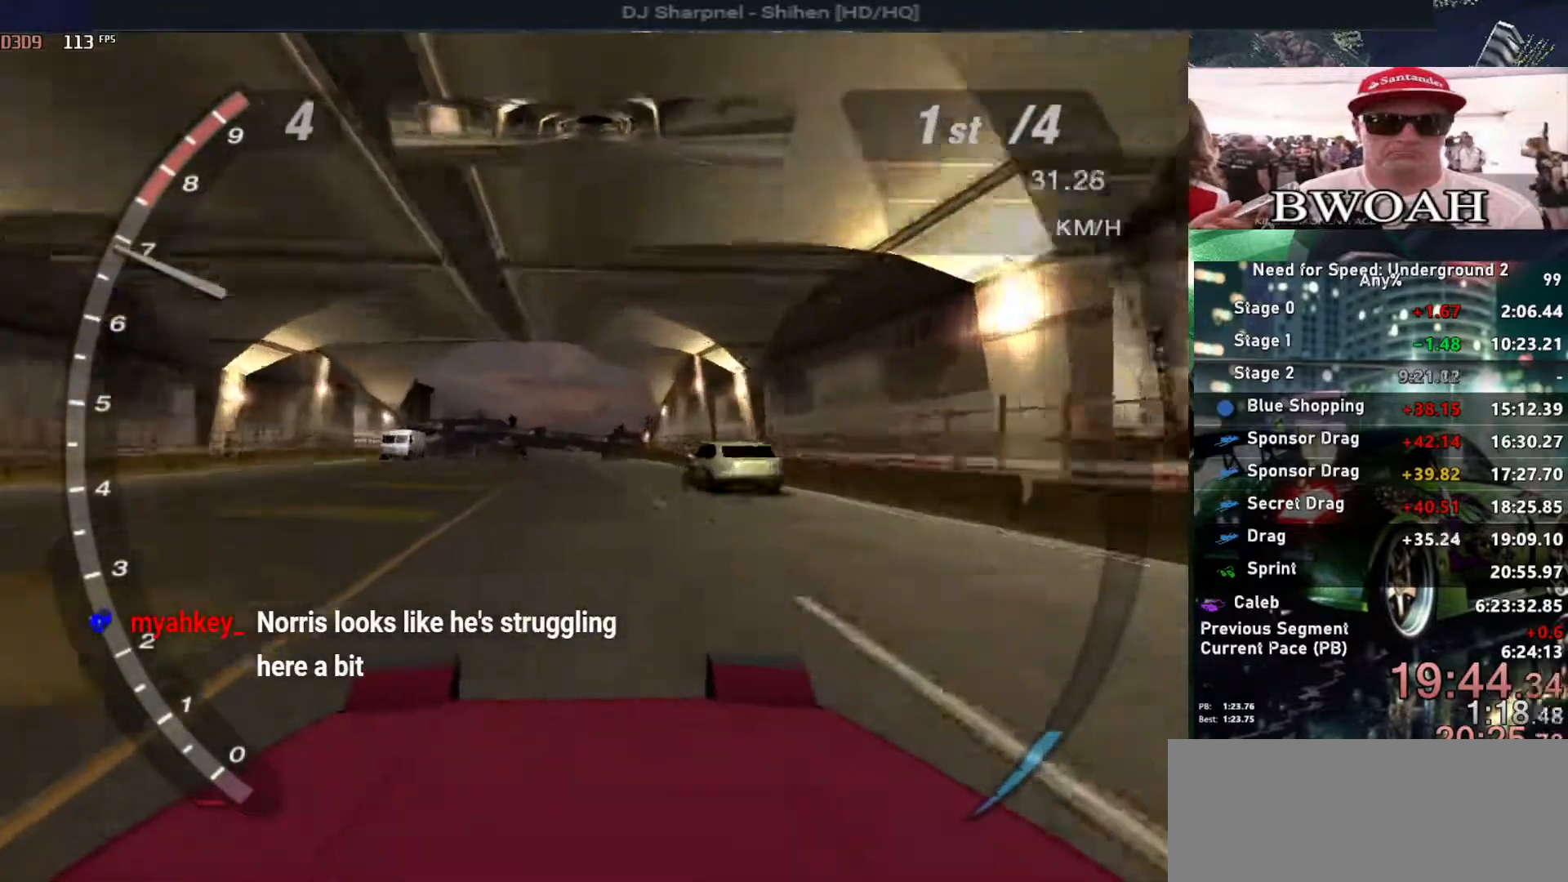
{"keys": ["up"], "events": []}
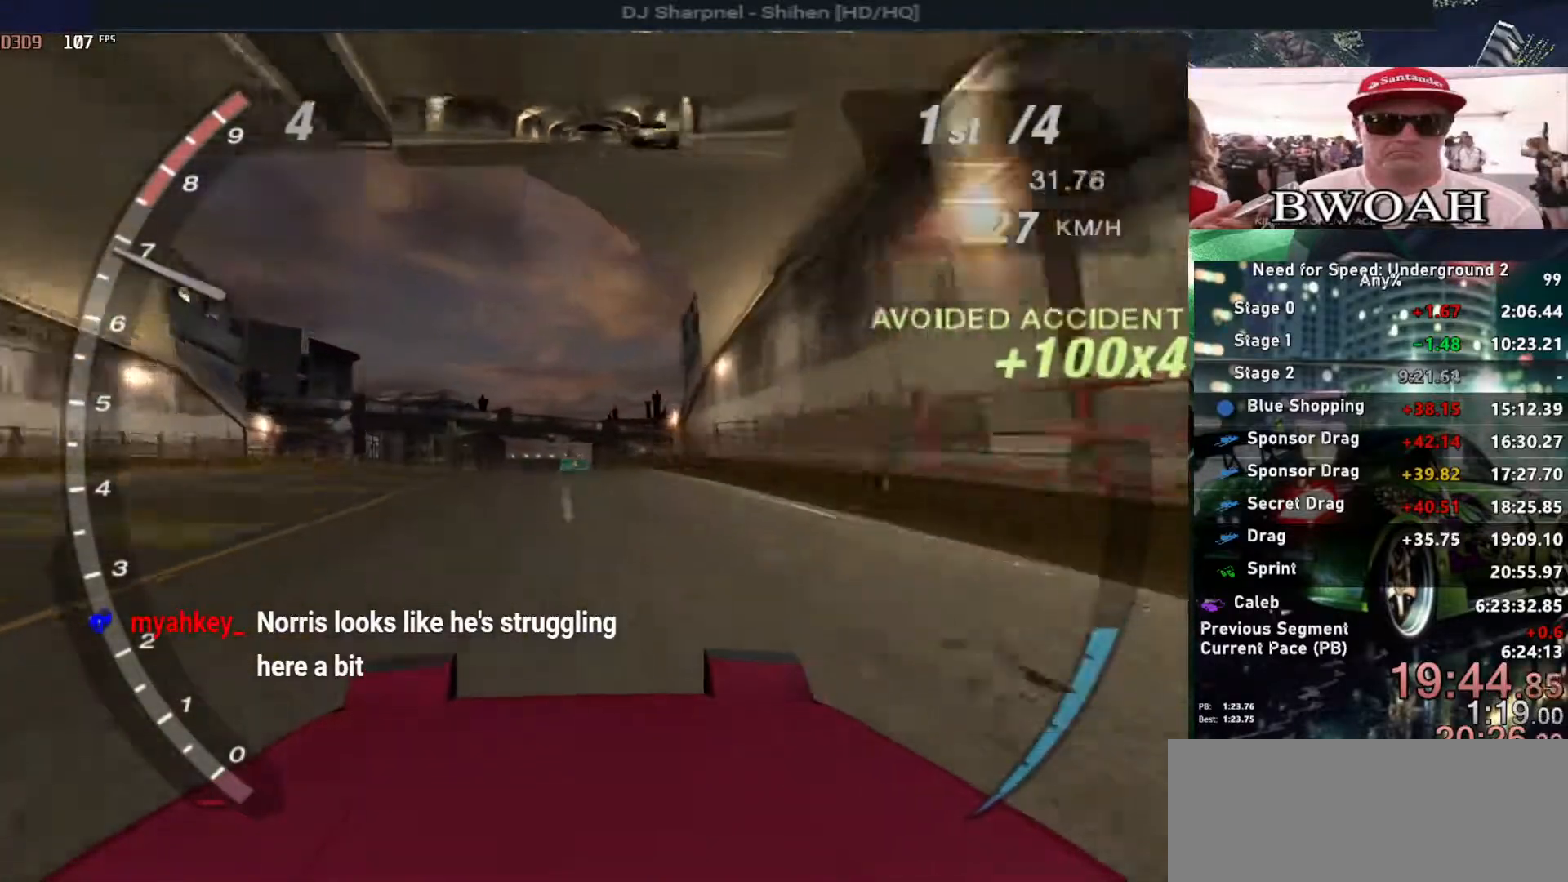
{"keys": ["alt", "up"], "events": [[67, "alt", "down"]]}
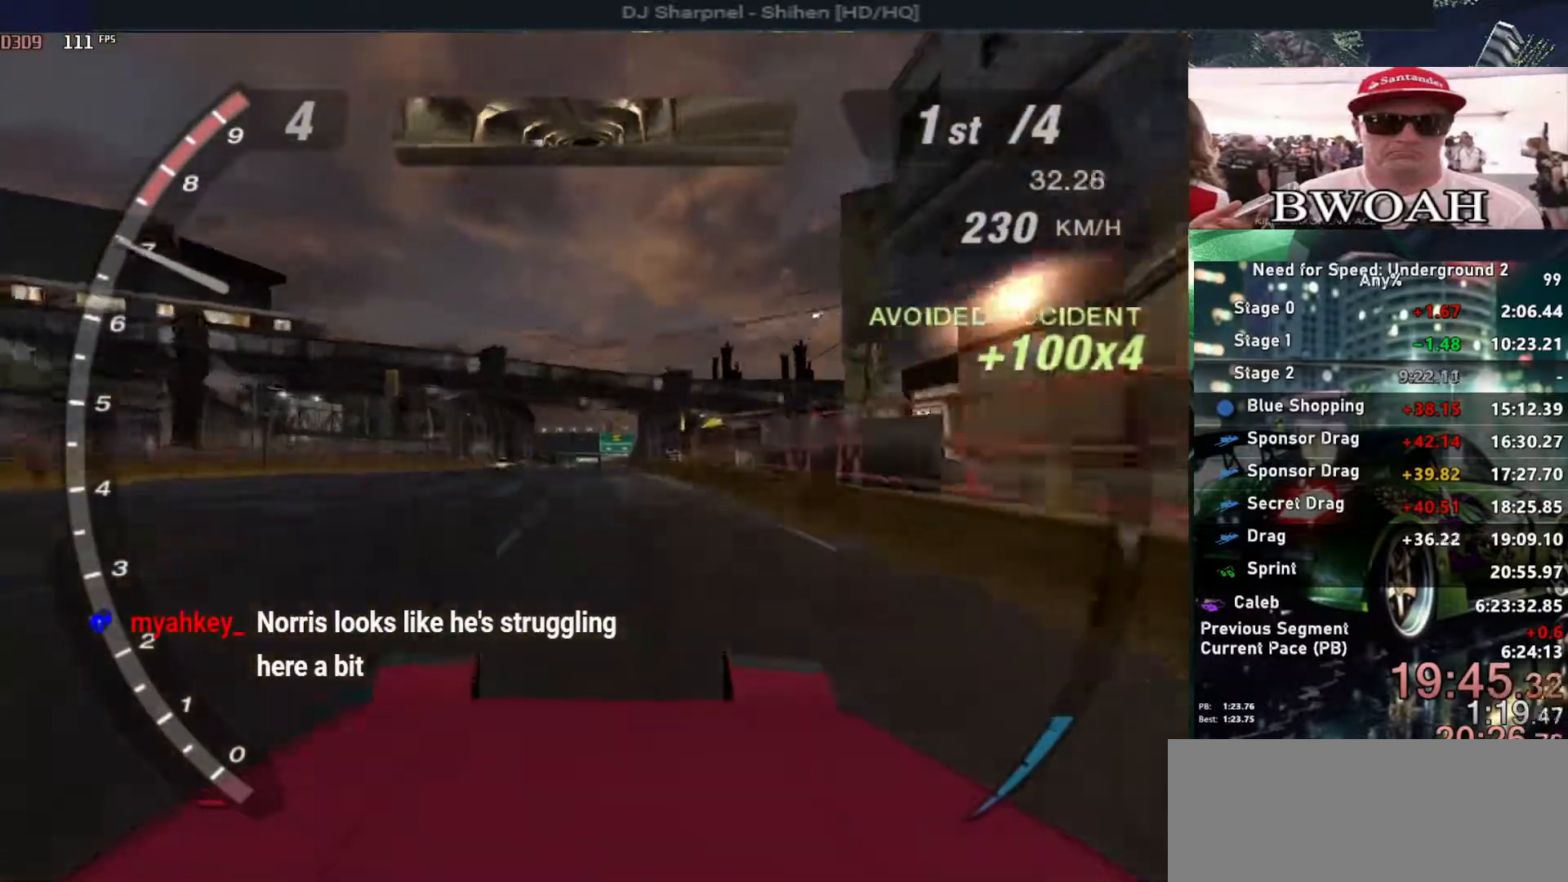
{"keys": ["alt", "up"], "events": []}
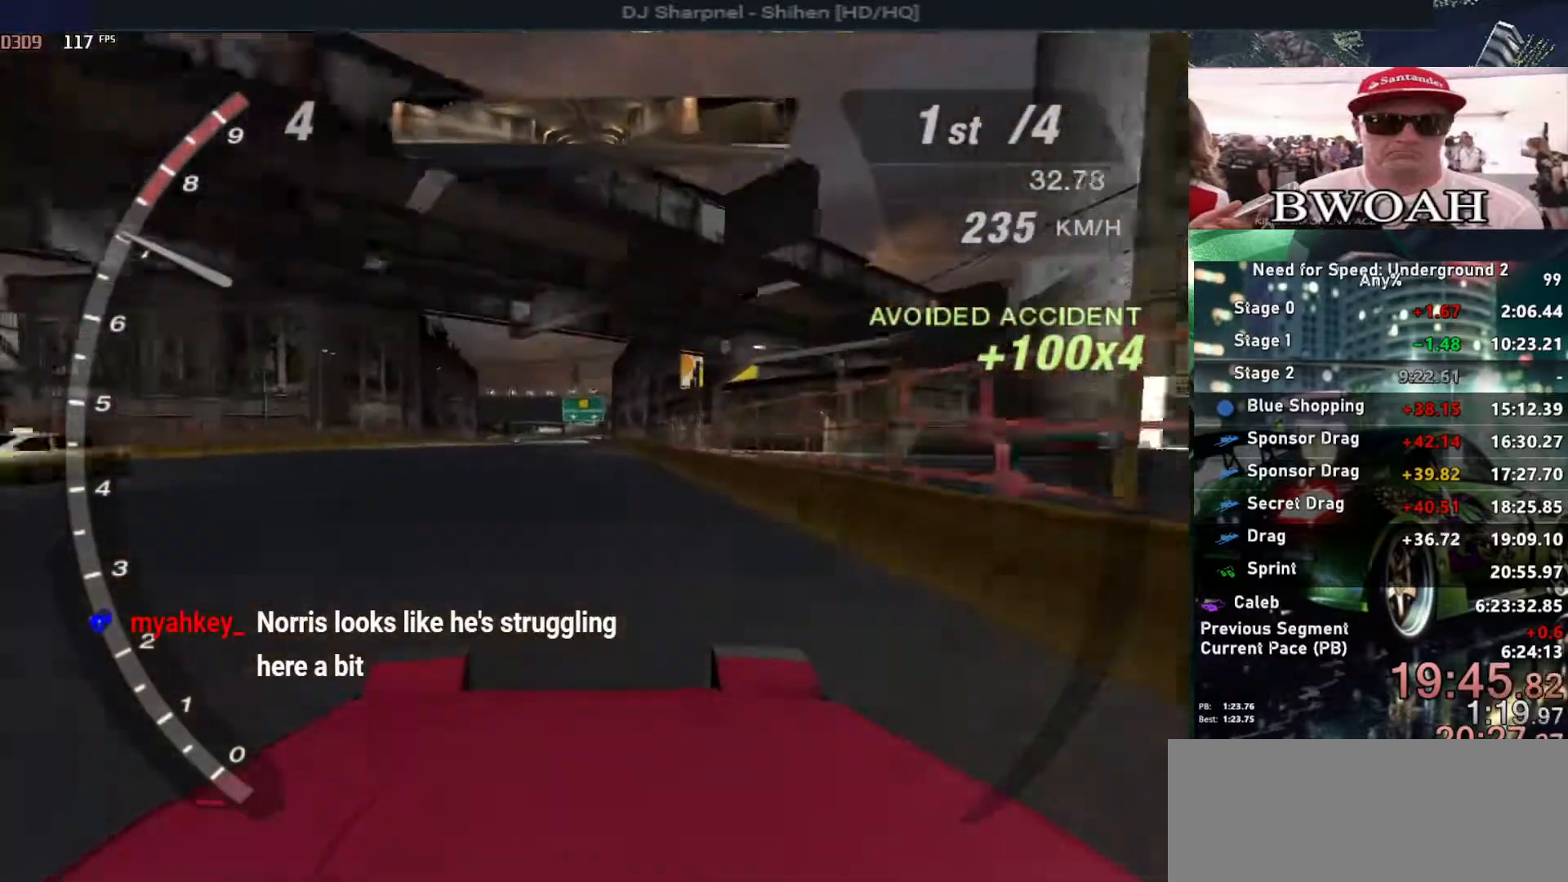
{"keys": ["up"], "events": [[333, "alt", "up"]]}
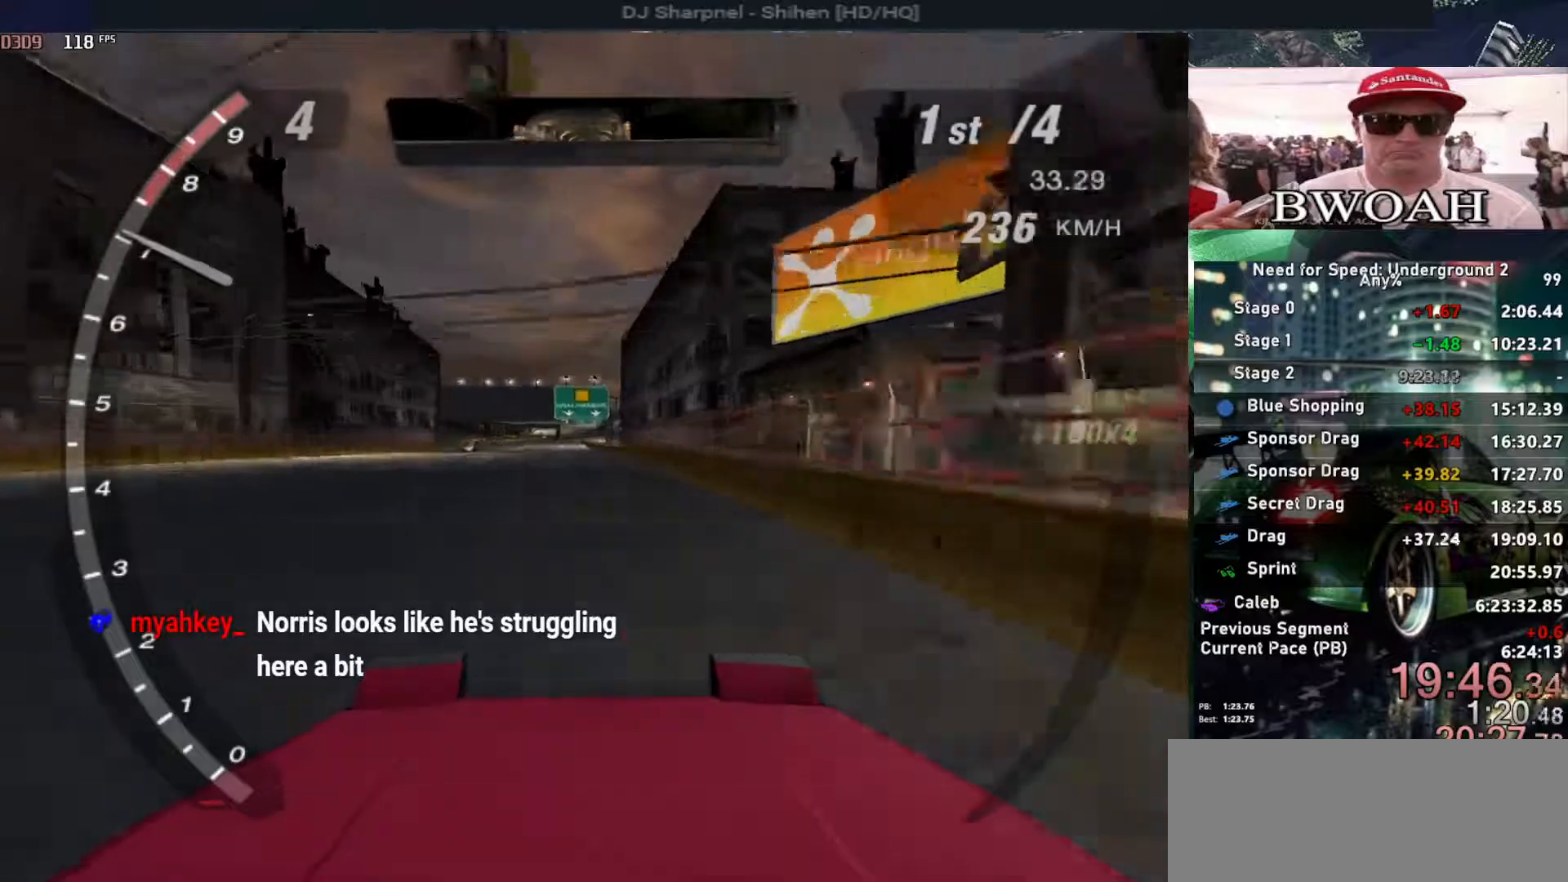
{"keys": ["up"], "events": []}
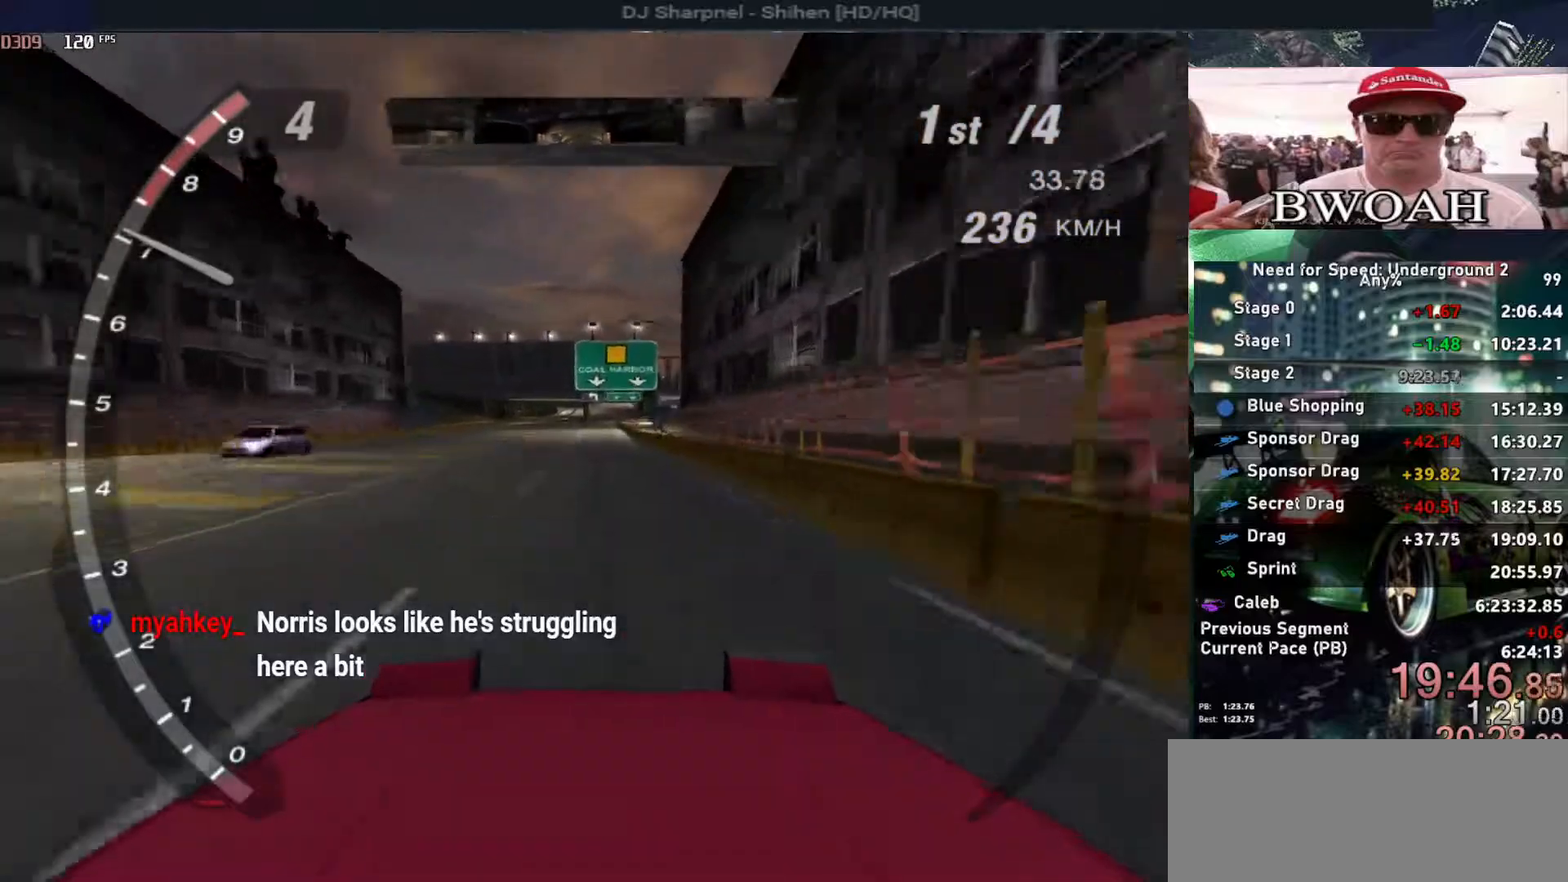
{"keys": ["up"], "events": []}
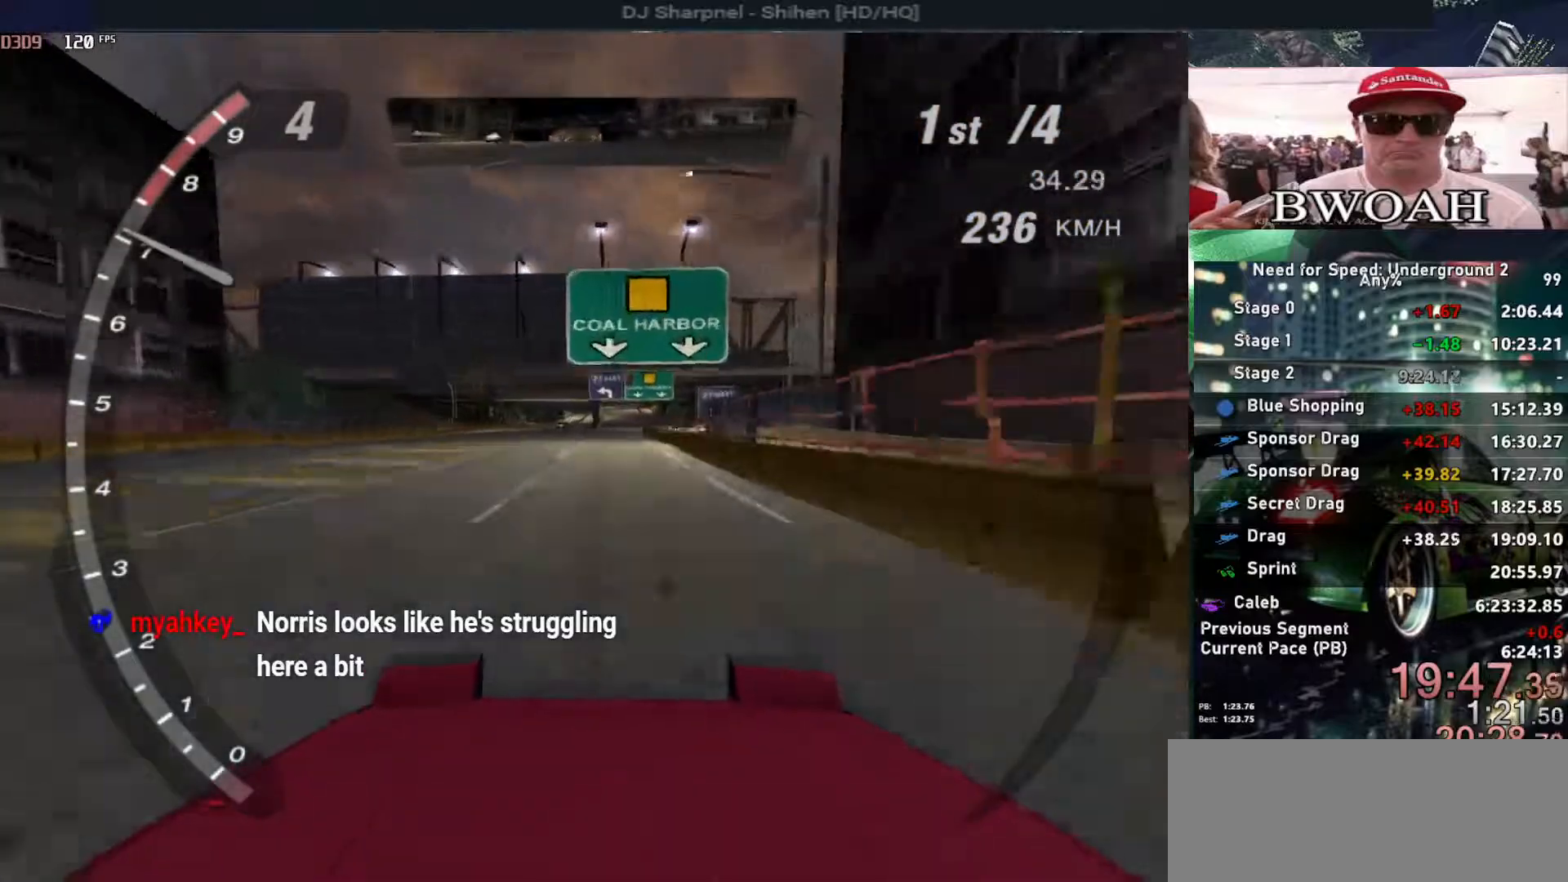
{"keys": ["up"], "events": []}
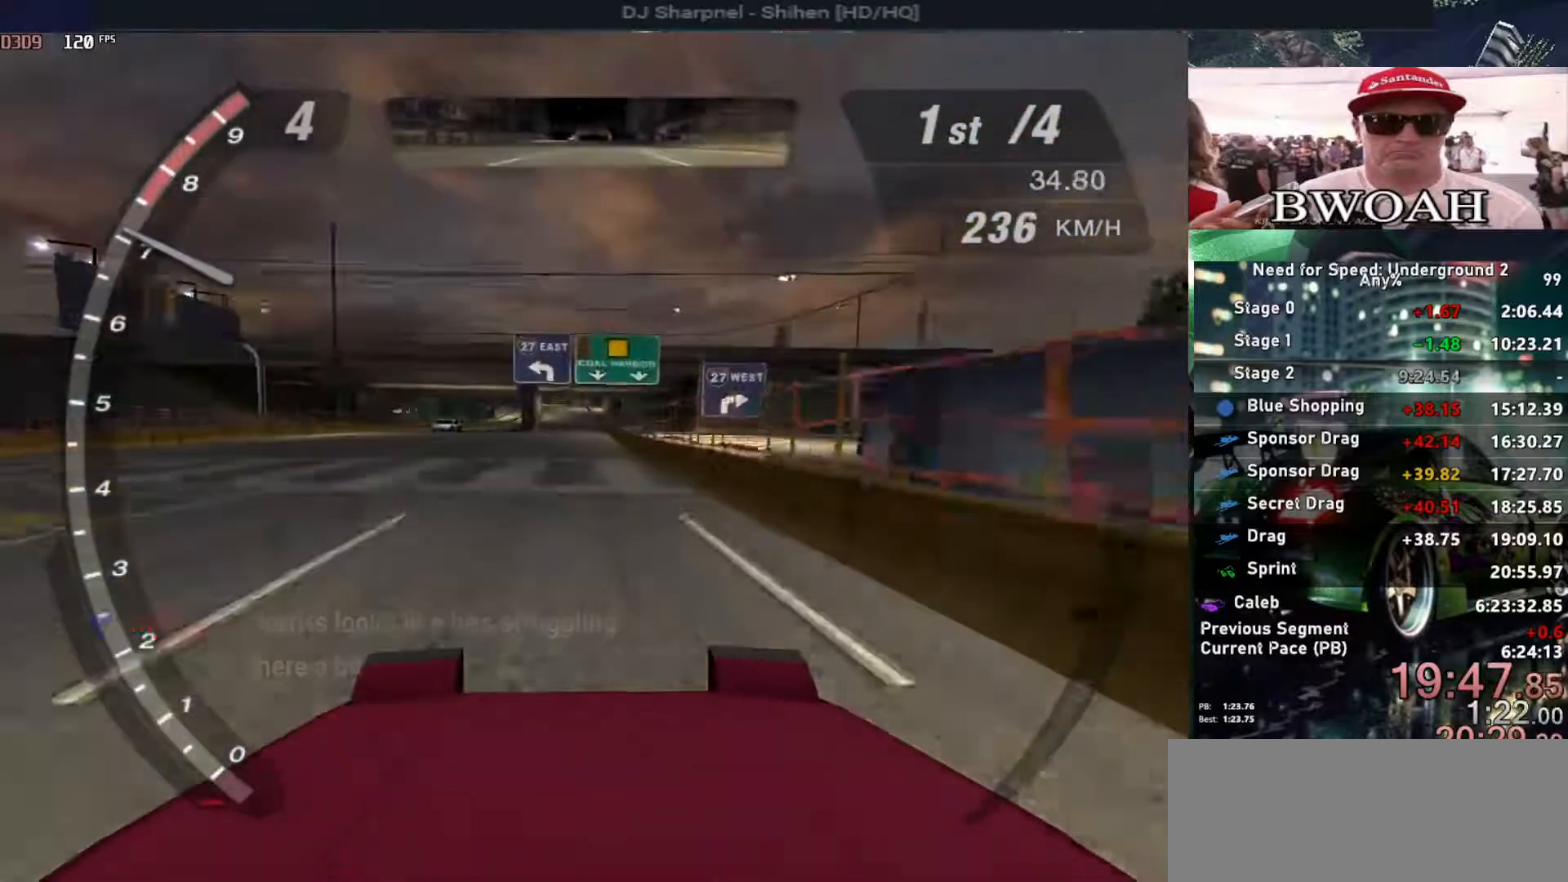
{"keys": ["up"], "events": []}
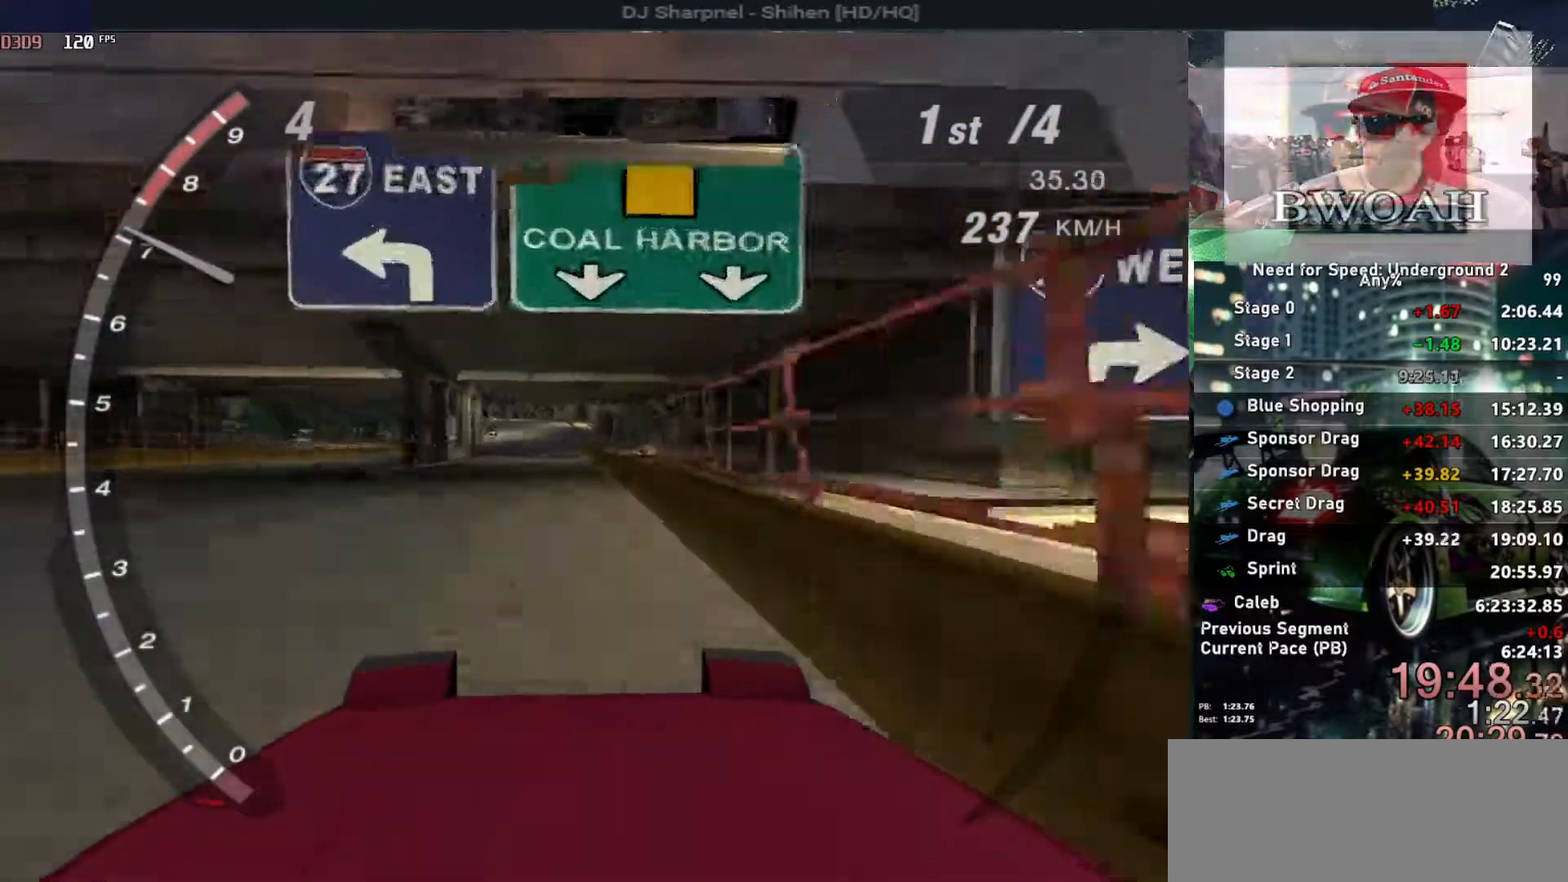
{"keys": ["up"], "events": []}
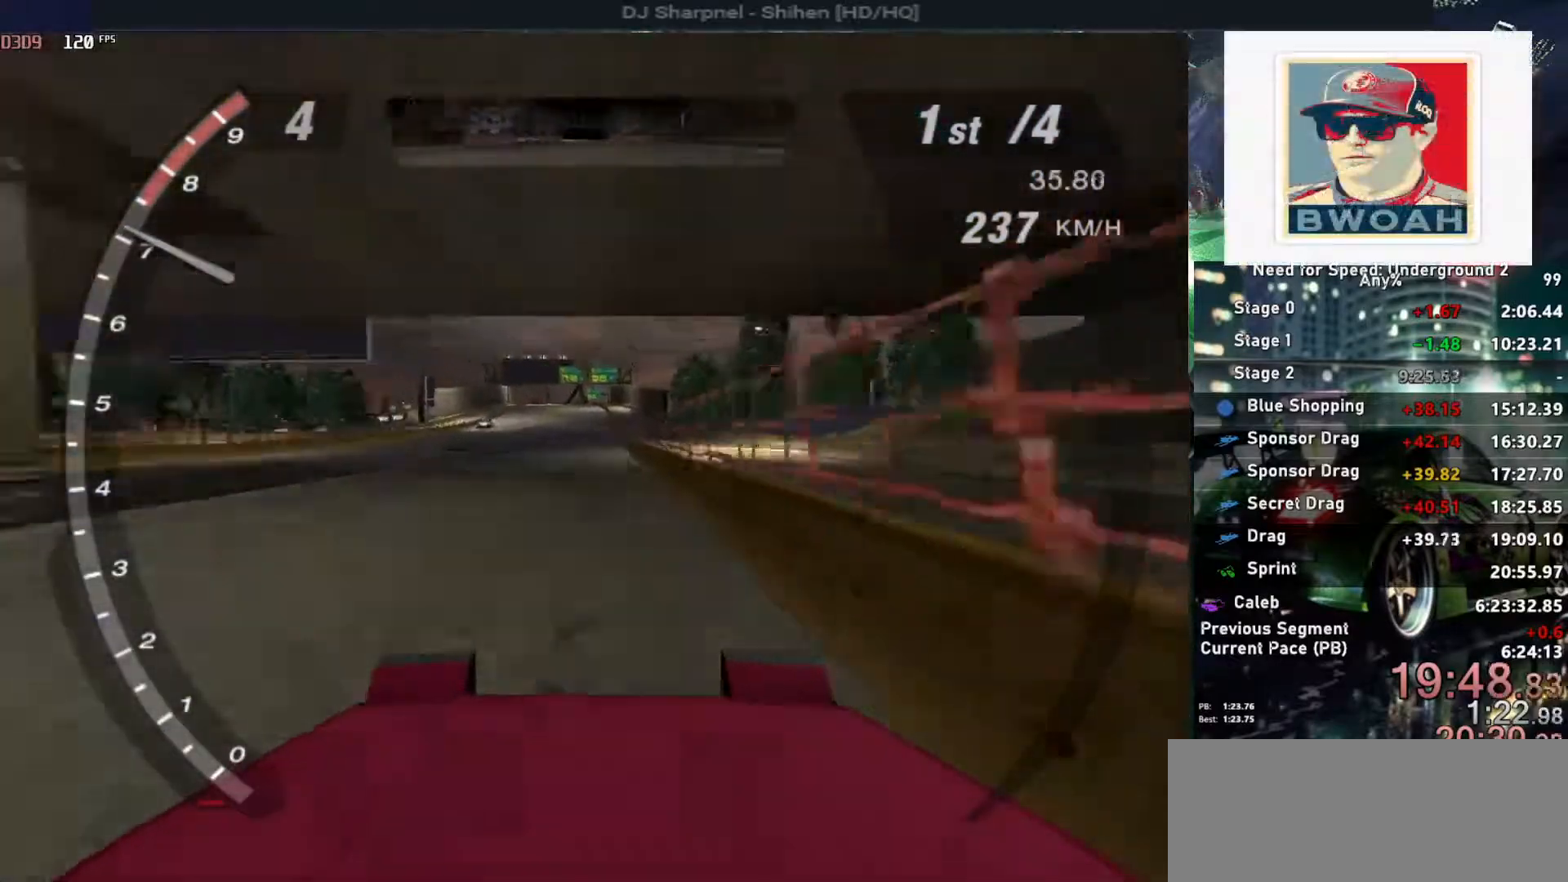
{"keys": ["up"], "events": []}
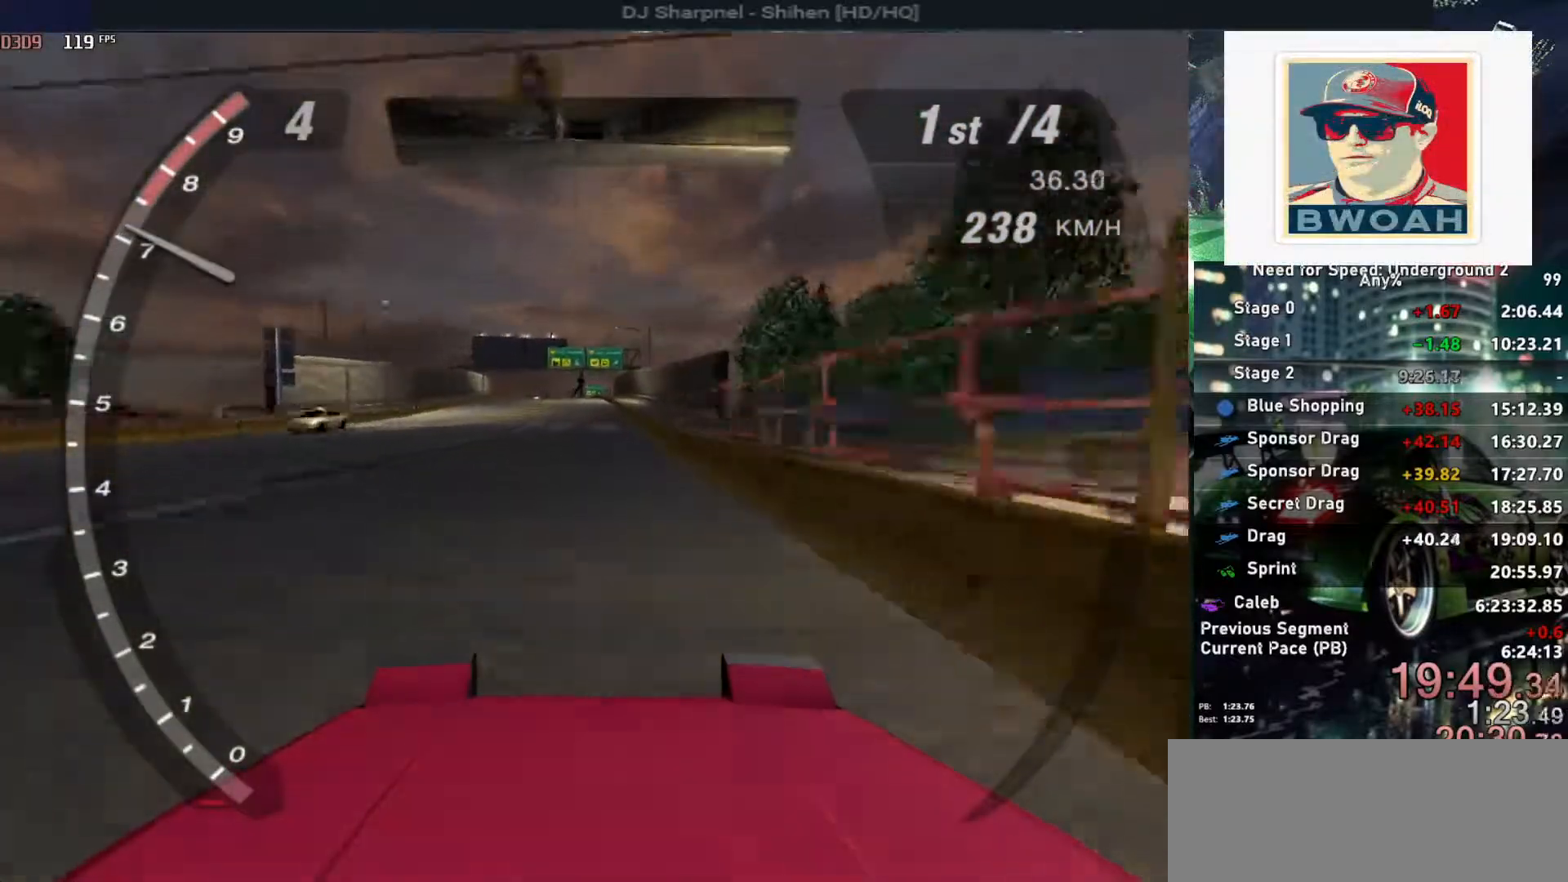
{"keys": ["up"], "events": []}
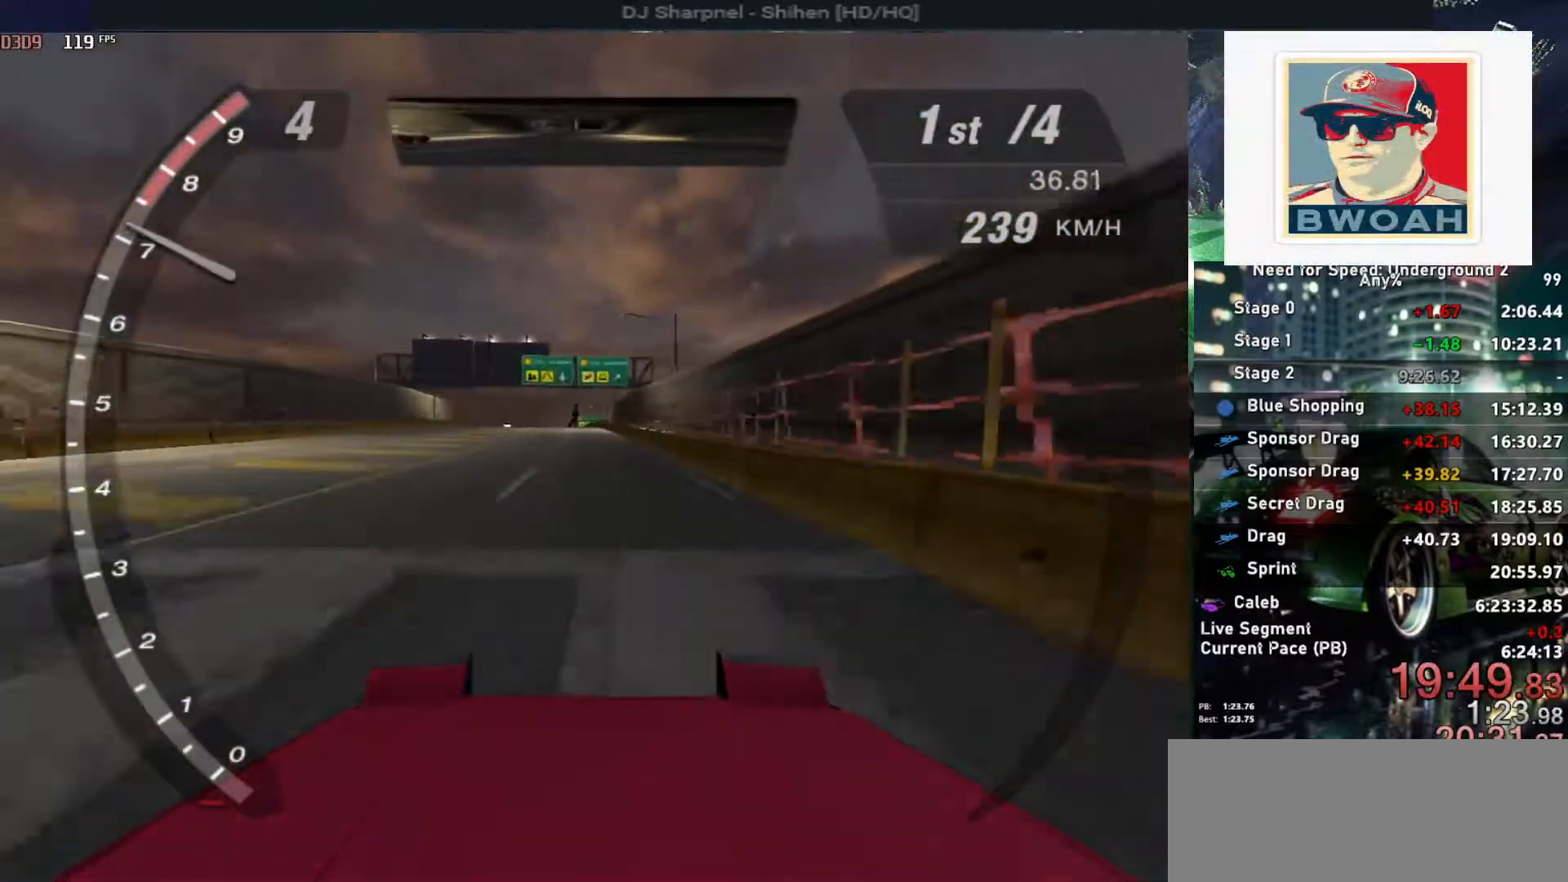
{"keys": ["up"], "events": []}
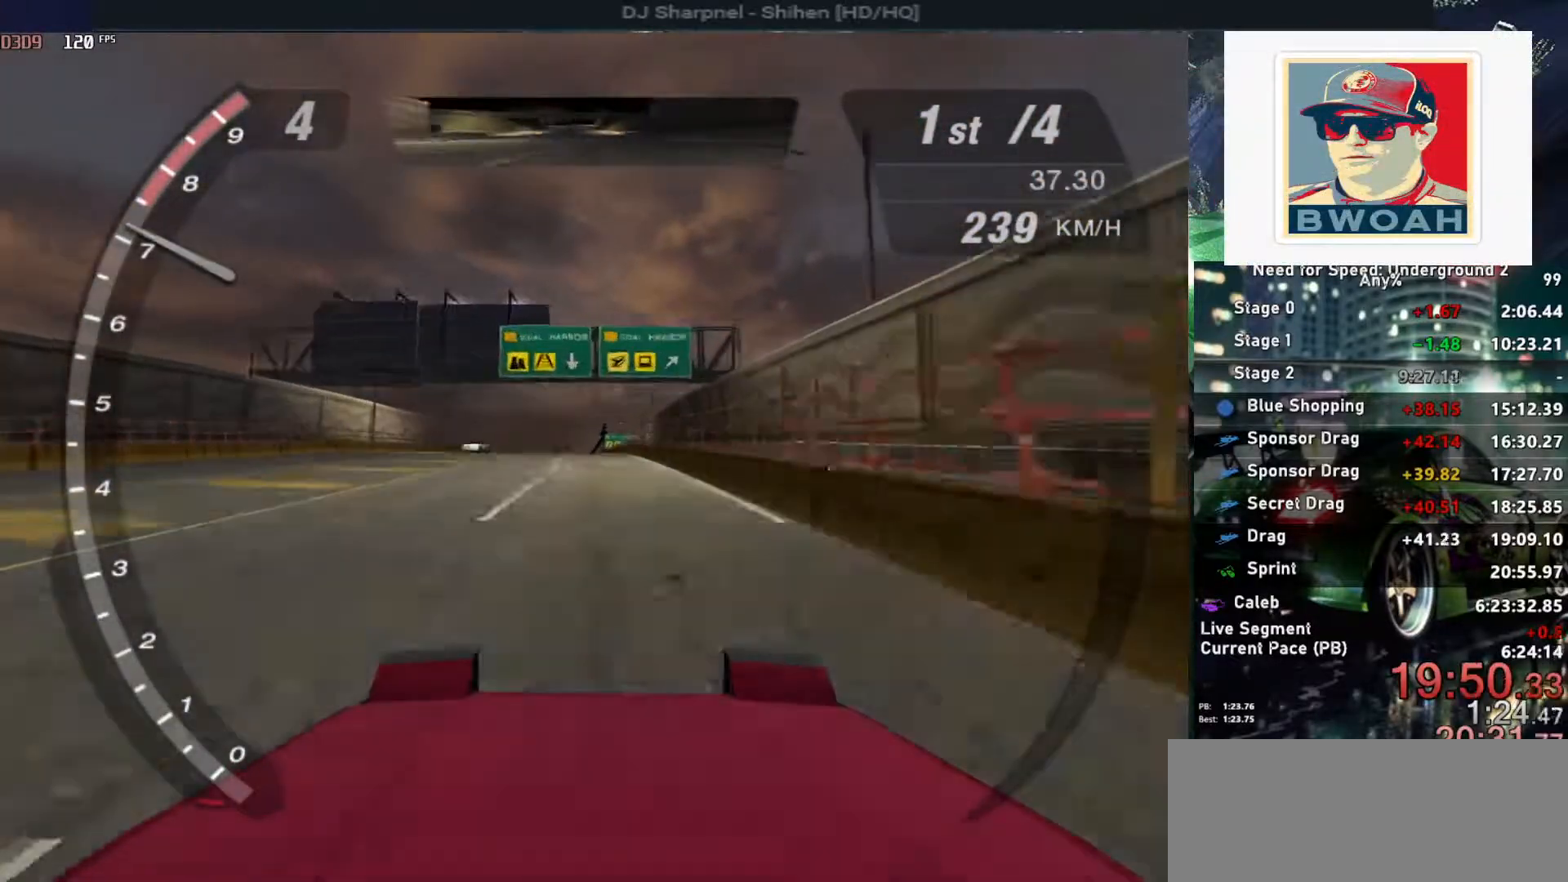
{"keys": ["up"], "events": []}
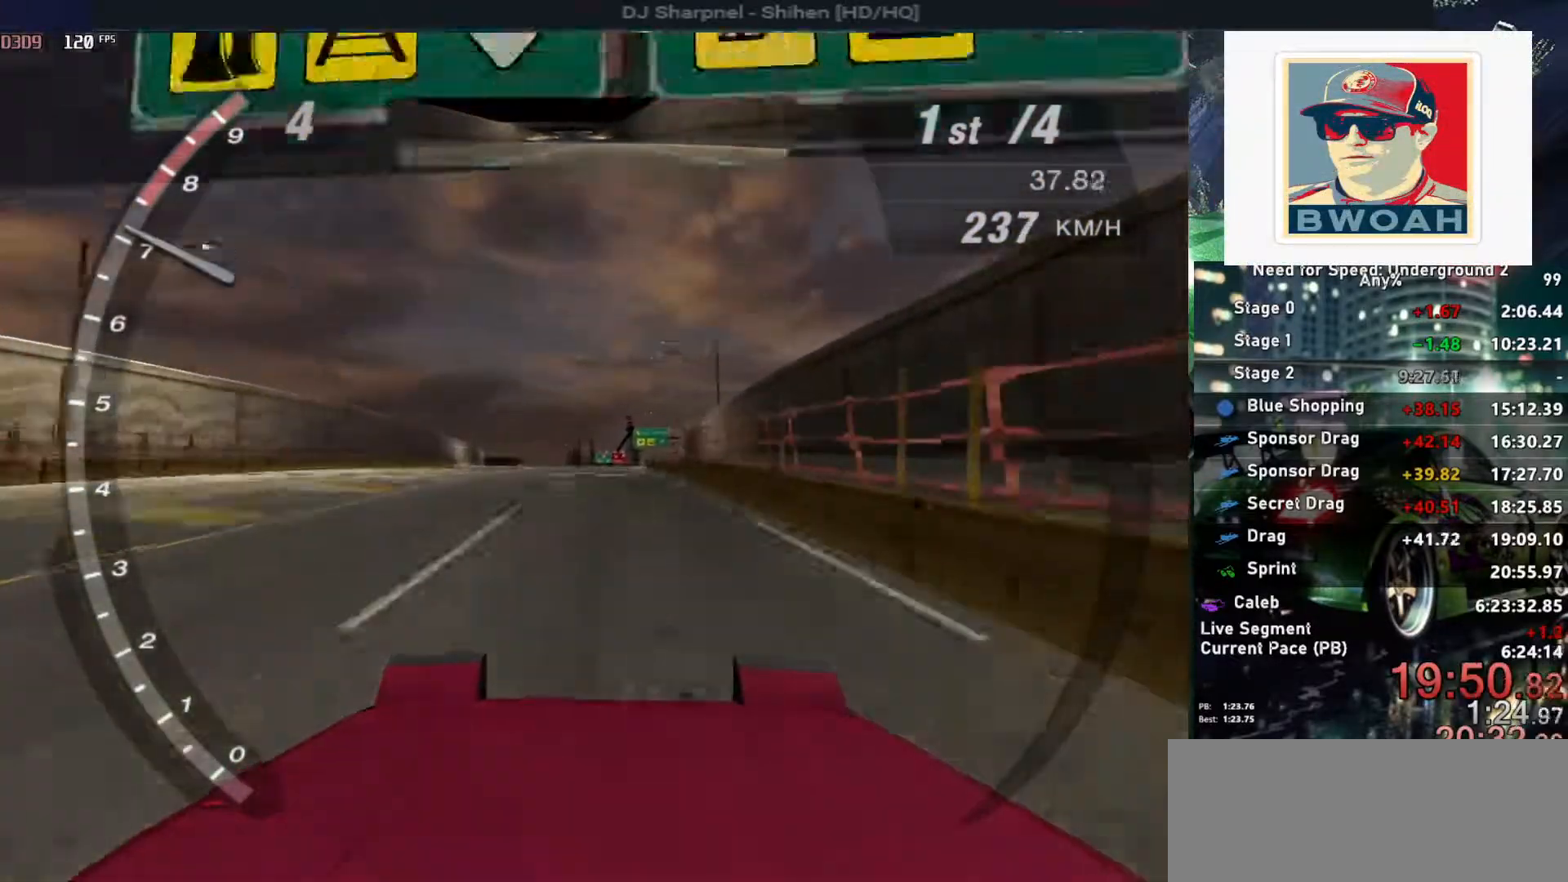
{"keys": ["up"], "events": []}
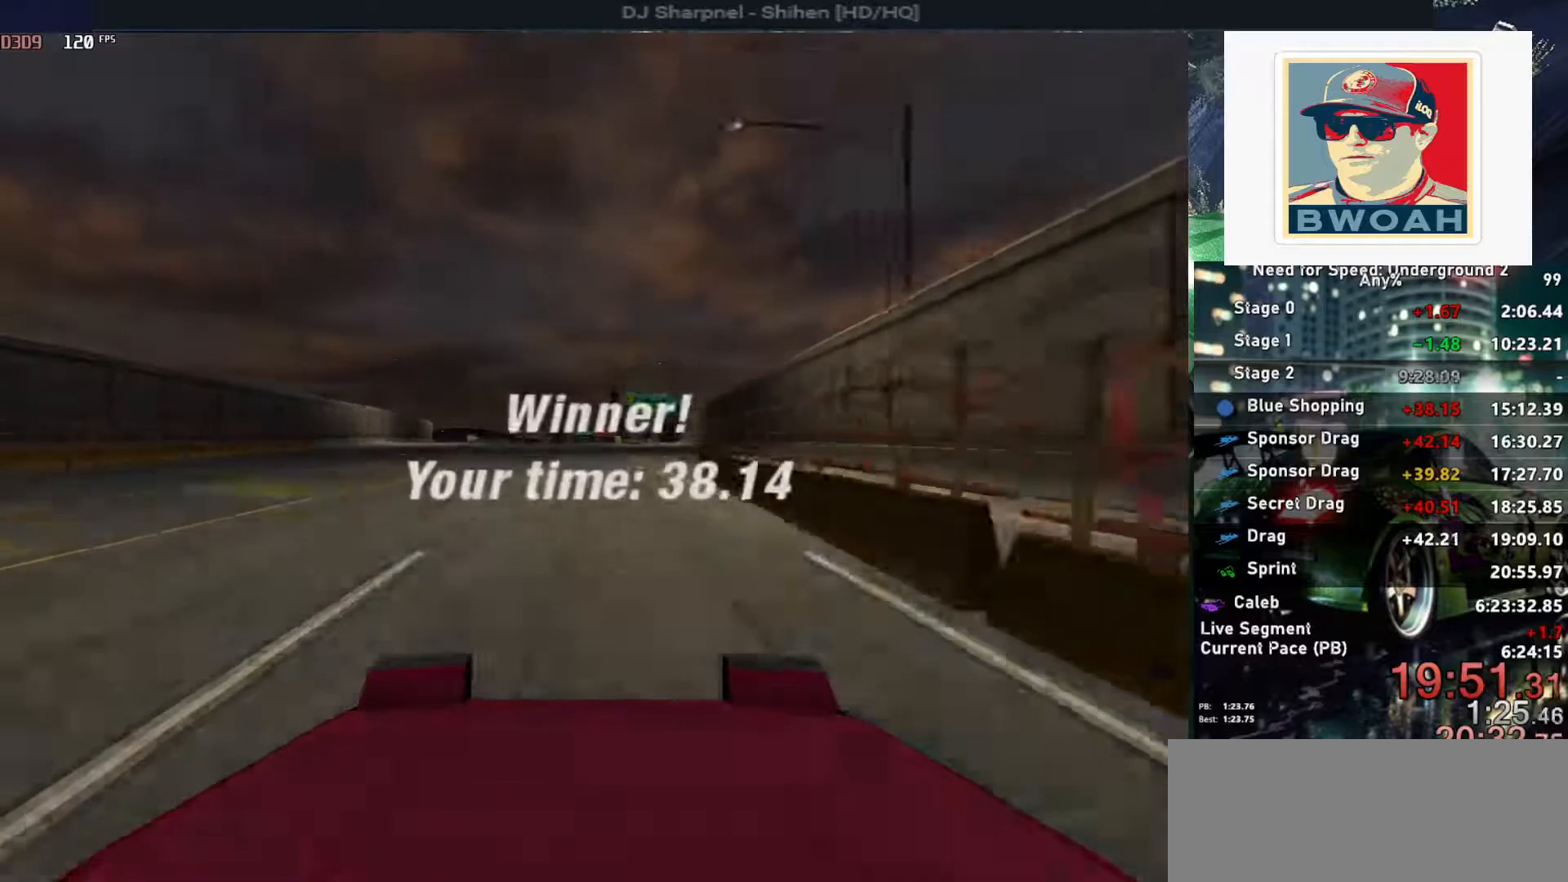
{"keys": ["up"], "events": []}
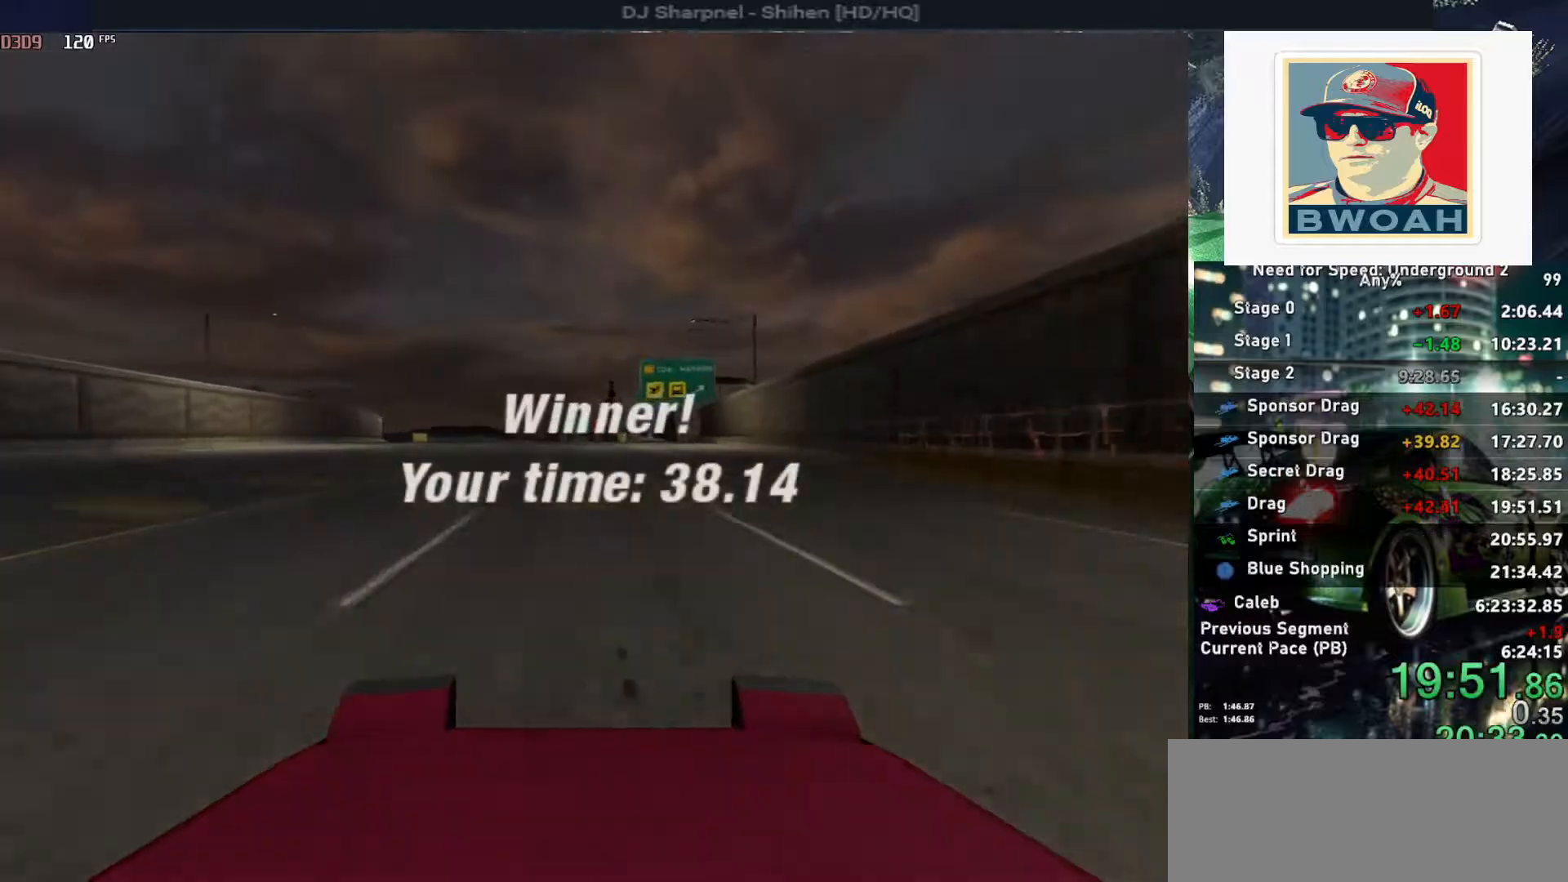
{"keys": ["return"], "events": [[50, "up", "up"], [233, "return", "down"], [383, "return", "up"], [417, "return", "down"]]}
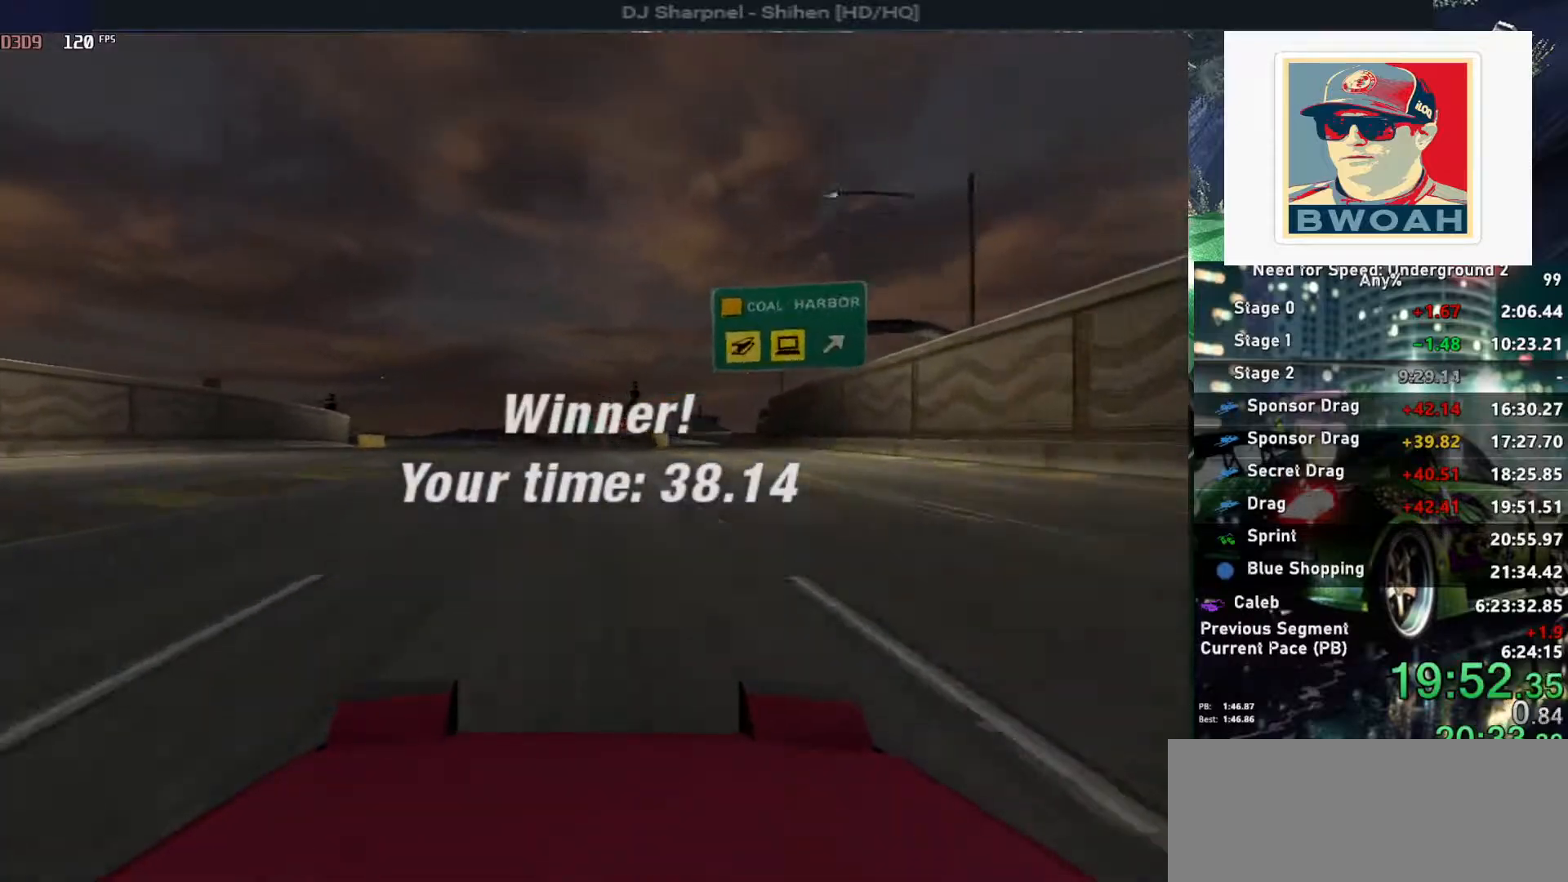
{"keys": ["return"], "events": [[17, "return", "up"], [117, "return", "down"], [217, "return", "up"], [267, "return", "down"], [350, "return", "up"], [400, "return", "down"]]}
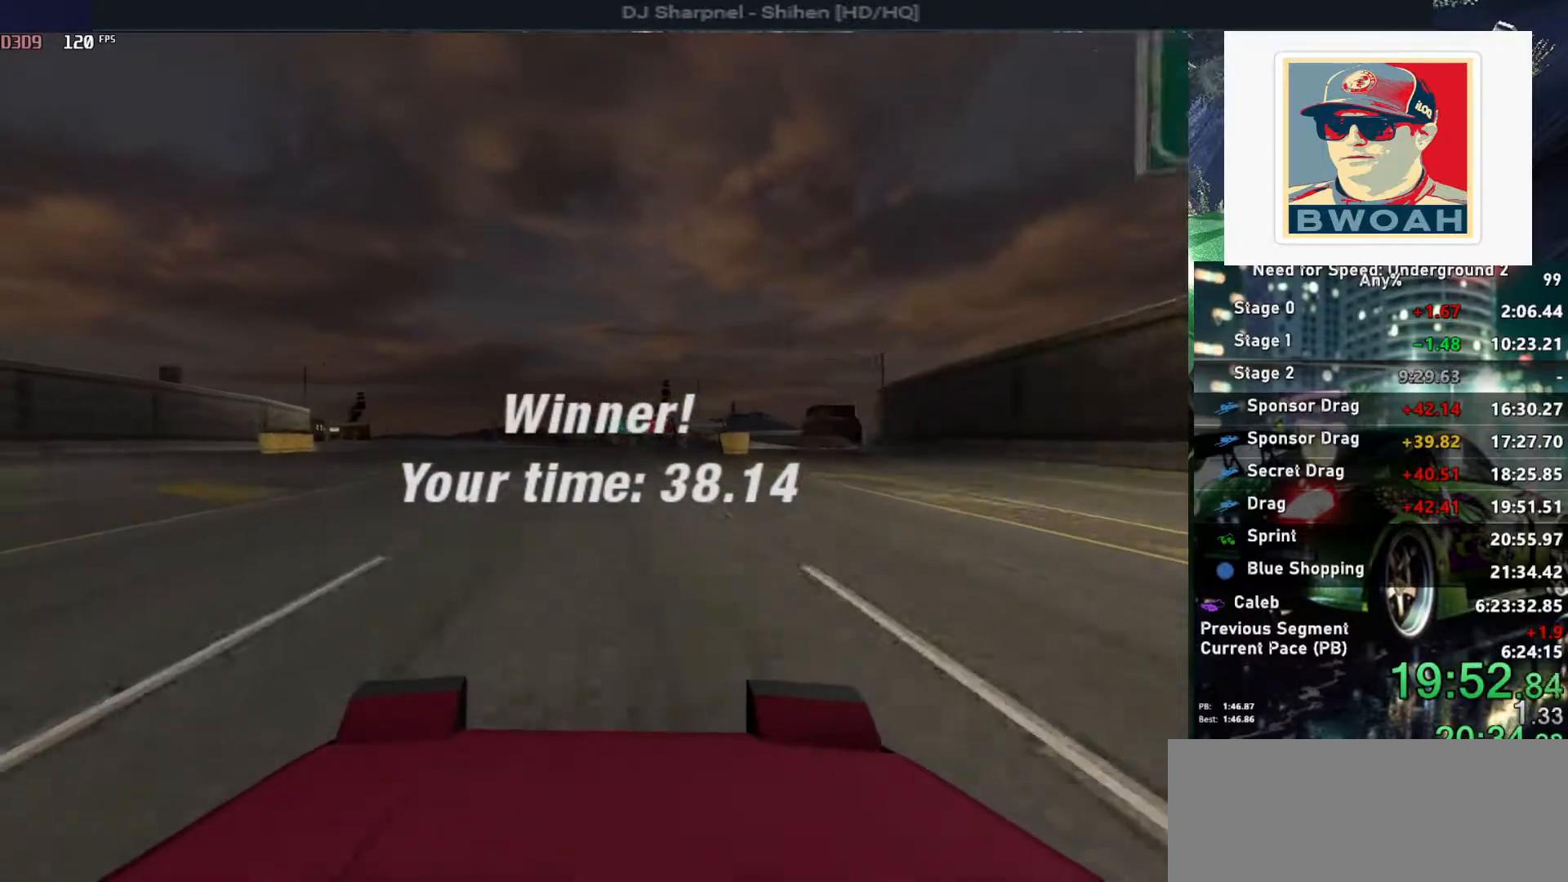
{"keys": ["return"], "events": [[33, "return", "up"], [83, "return", "down"], [167, "return", "up"], [233, "return", "down"], [317, "return", "up"], [367, "return", "down"]]}
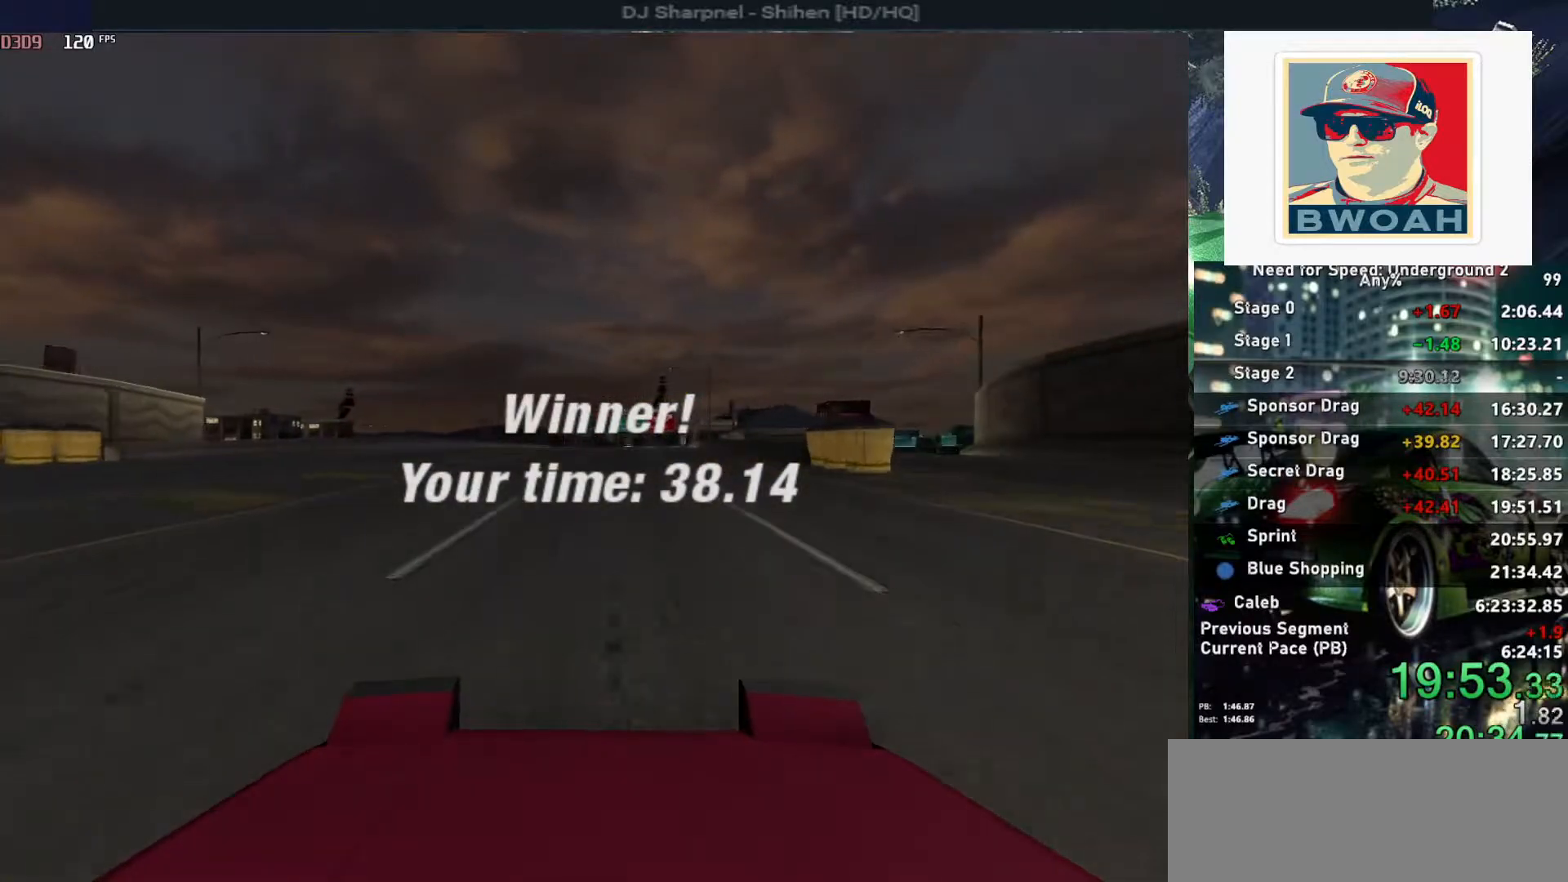
{"keys": [], "events": [[17, "return", "up"], [50, "return", "down"], [150, "return", "up"], [183, "return", "down"], [333, "return", "up"], [383, "return", "down"], [467, "return", "up"]]}
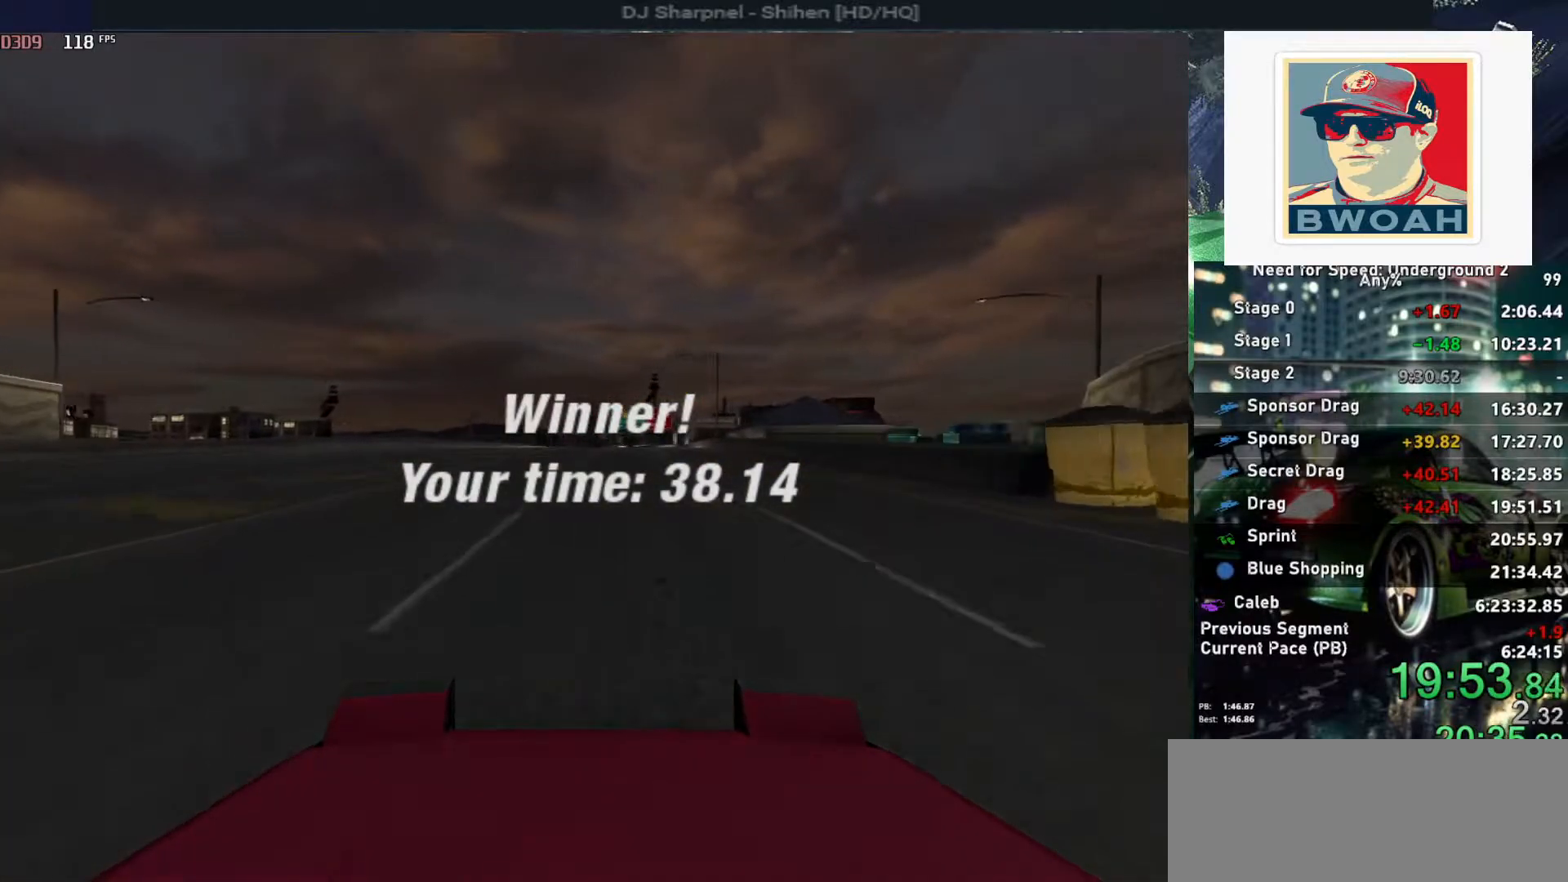
{"keys": ["return"], "events": [[17, "return", "down"], [117, "return", "up"], [167, "return", "down"], [250, "return", "up"], [350, "return", "down"], [400, "return", "up"], [500, "return", "down"]]}
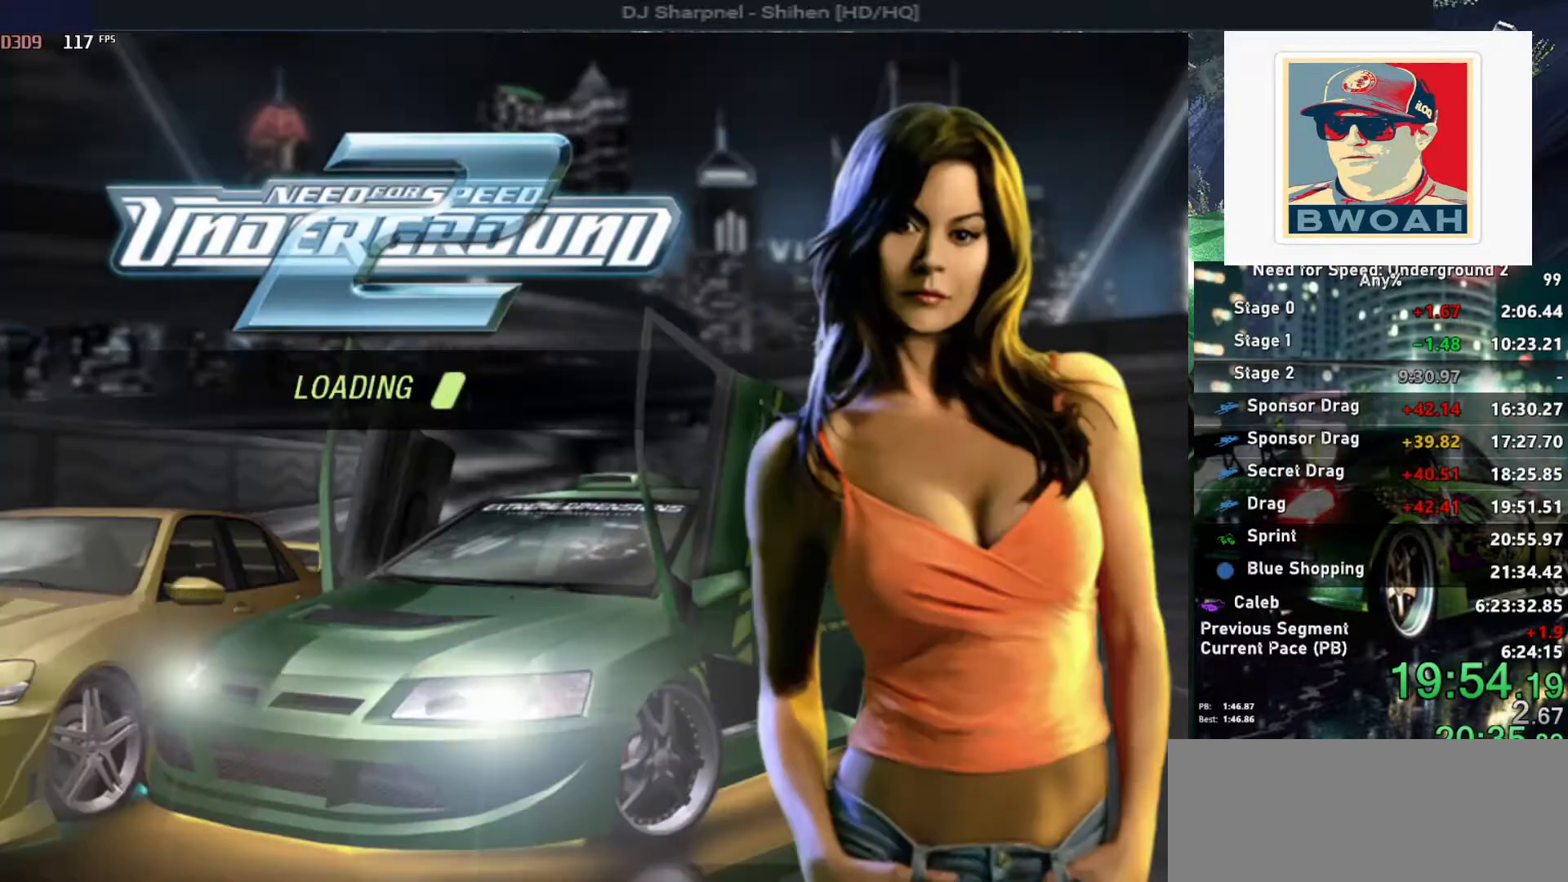
{"keys": [], "events": [[83, "return", "up"], [133, "return", "down"], [217, "return", "up"], [267, "return", "down"], [367, "return", "up"], [400, "return", "down"], [500, "return", "up"]]}
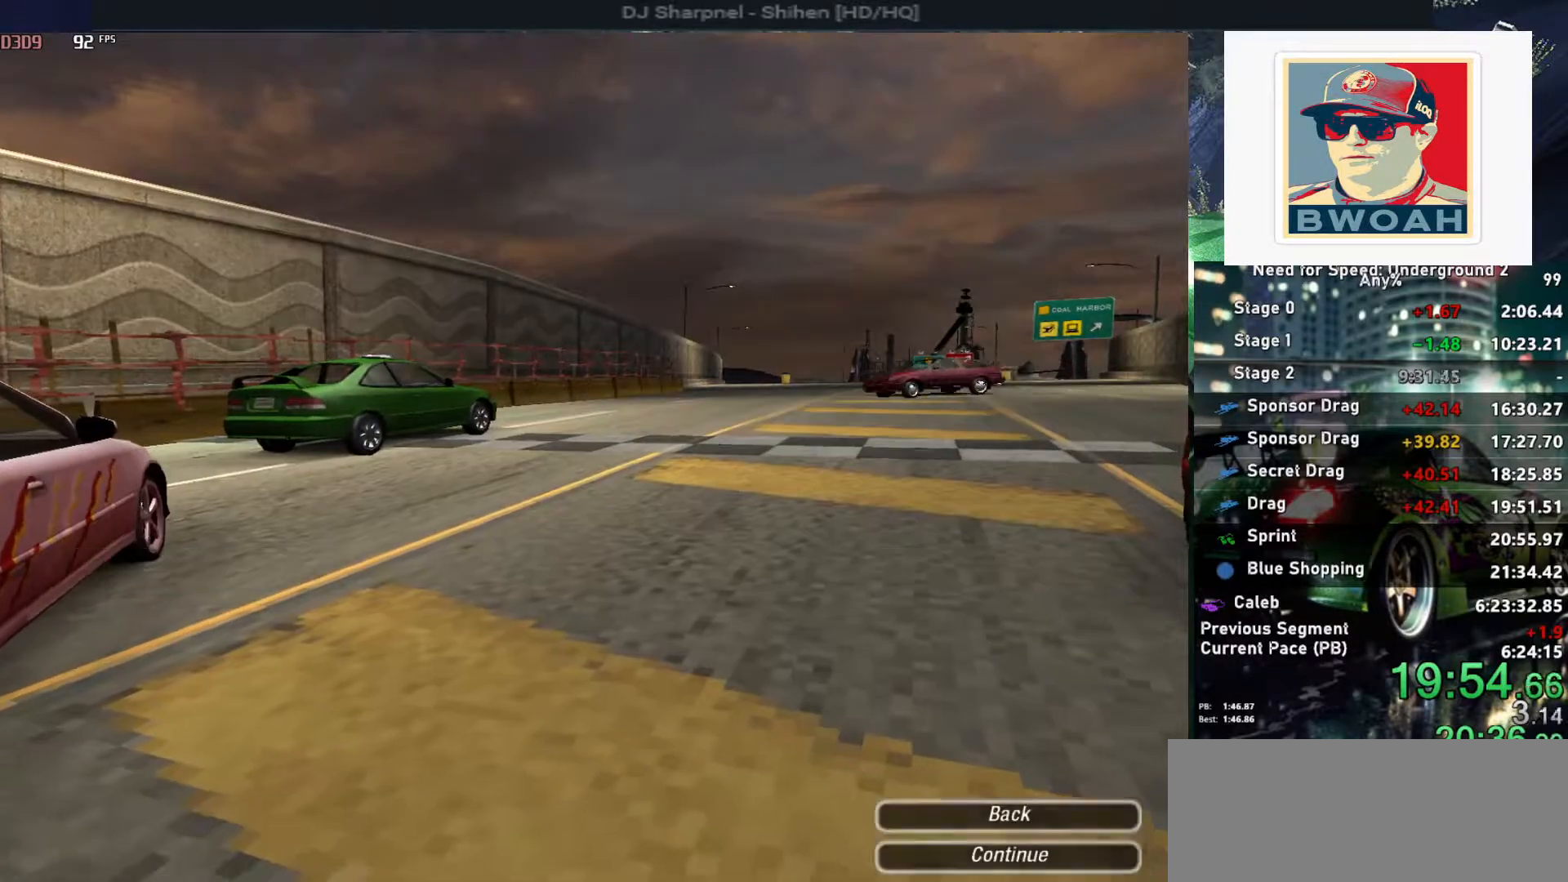
{"keys": [], "events": [[50, "return", "down"], [150, "return", "up"], [200, "return", "down"], [283, "return", "up"]]}
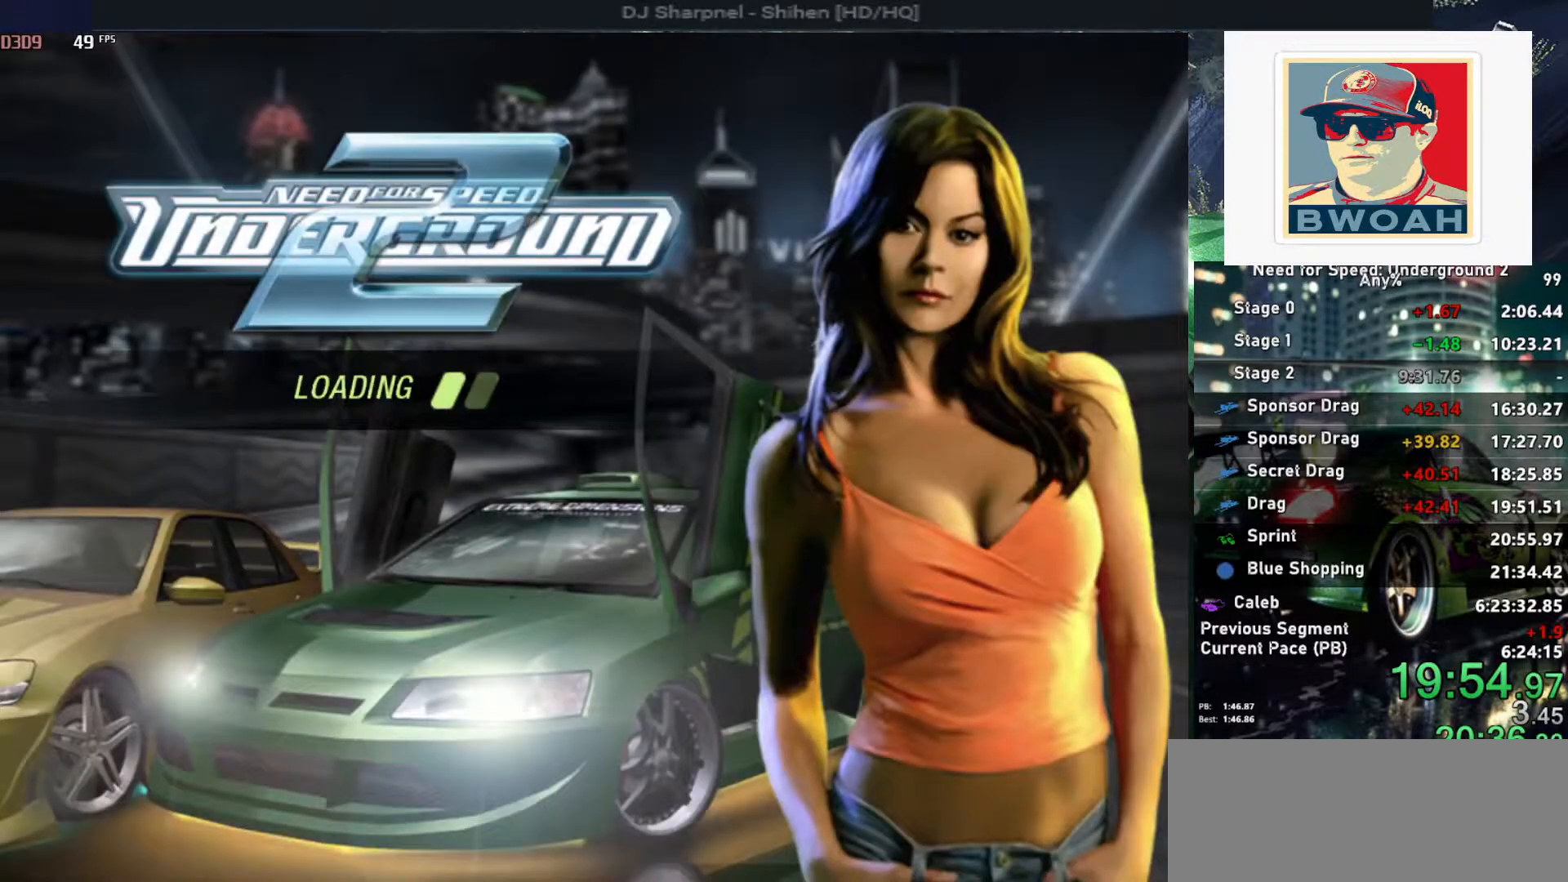
{"keys": [], "events": []}
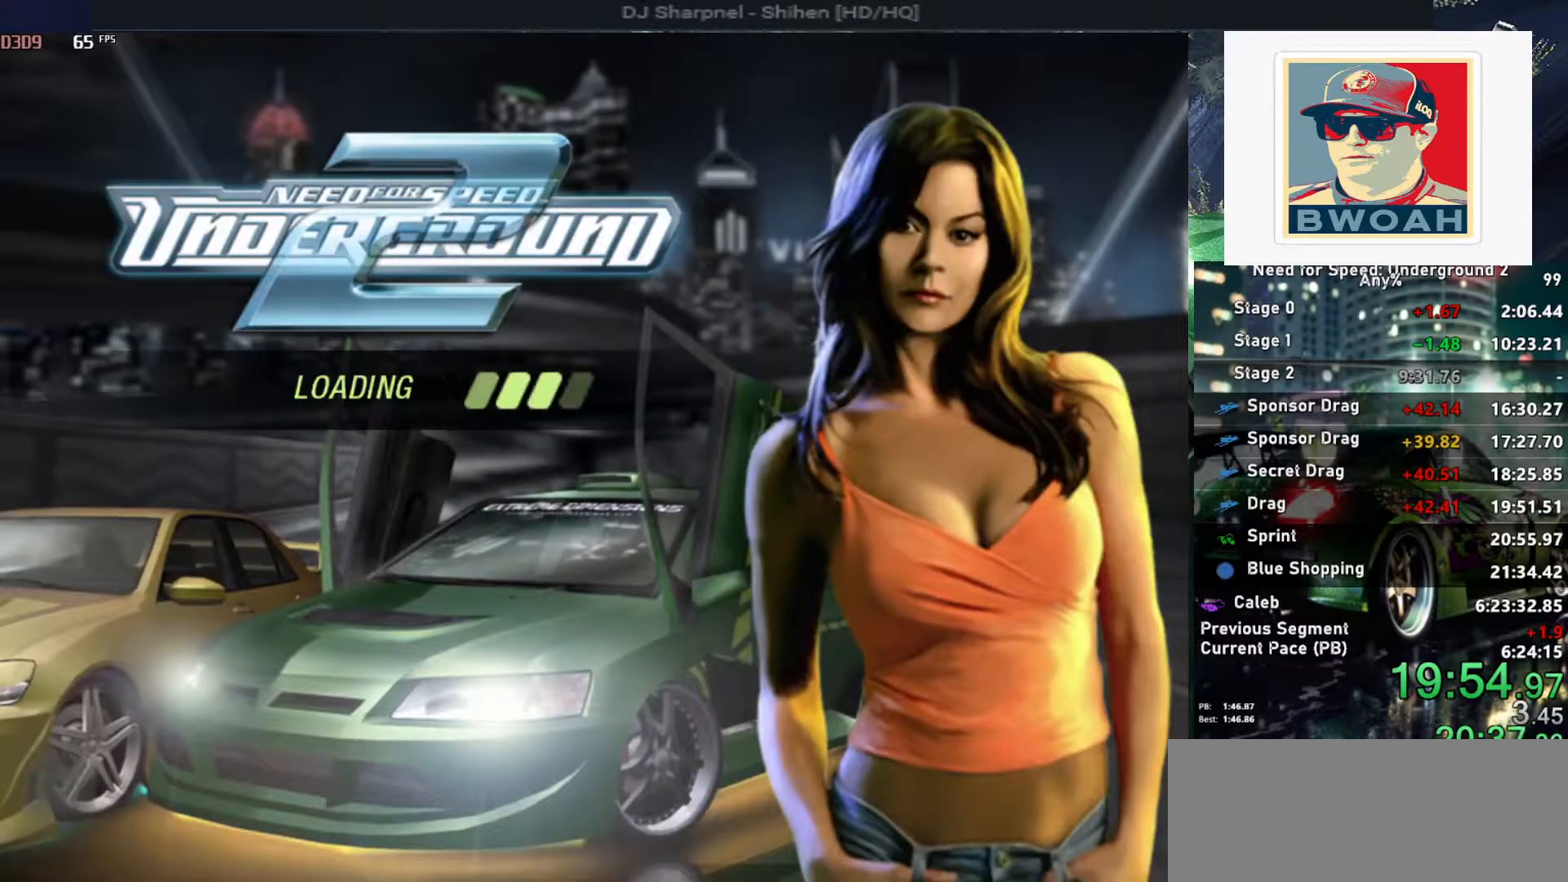
{"keys": [], "events": []}
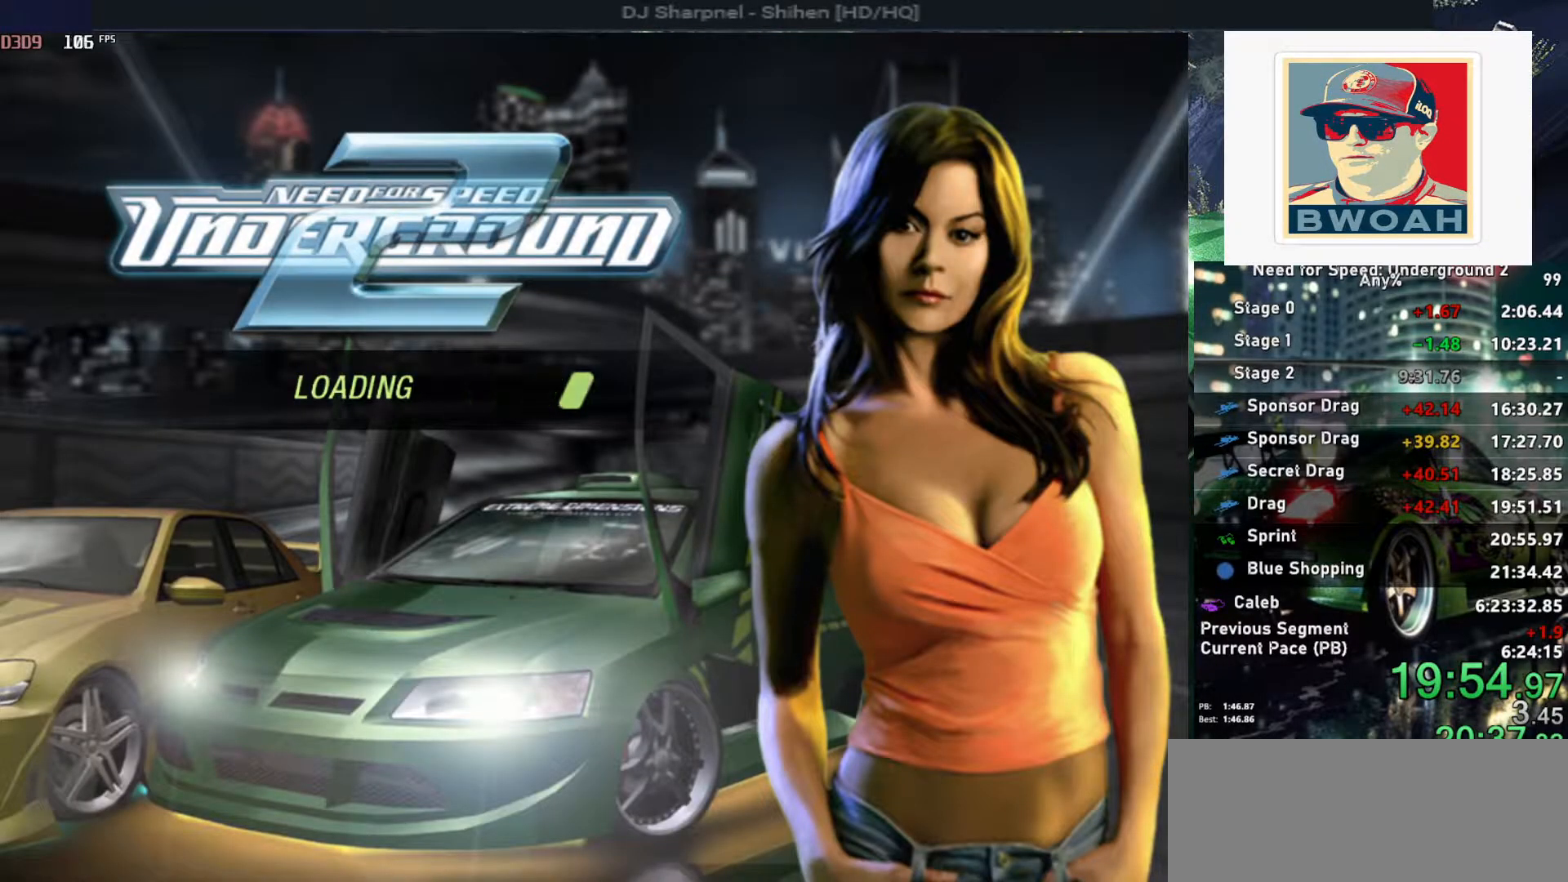
{"keys": [], "events": []}